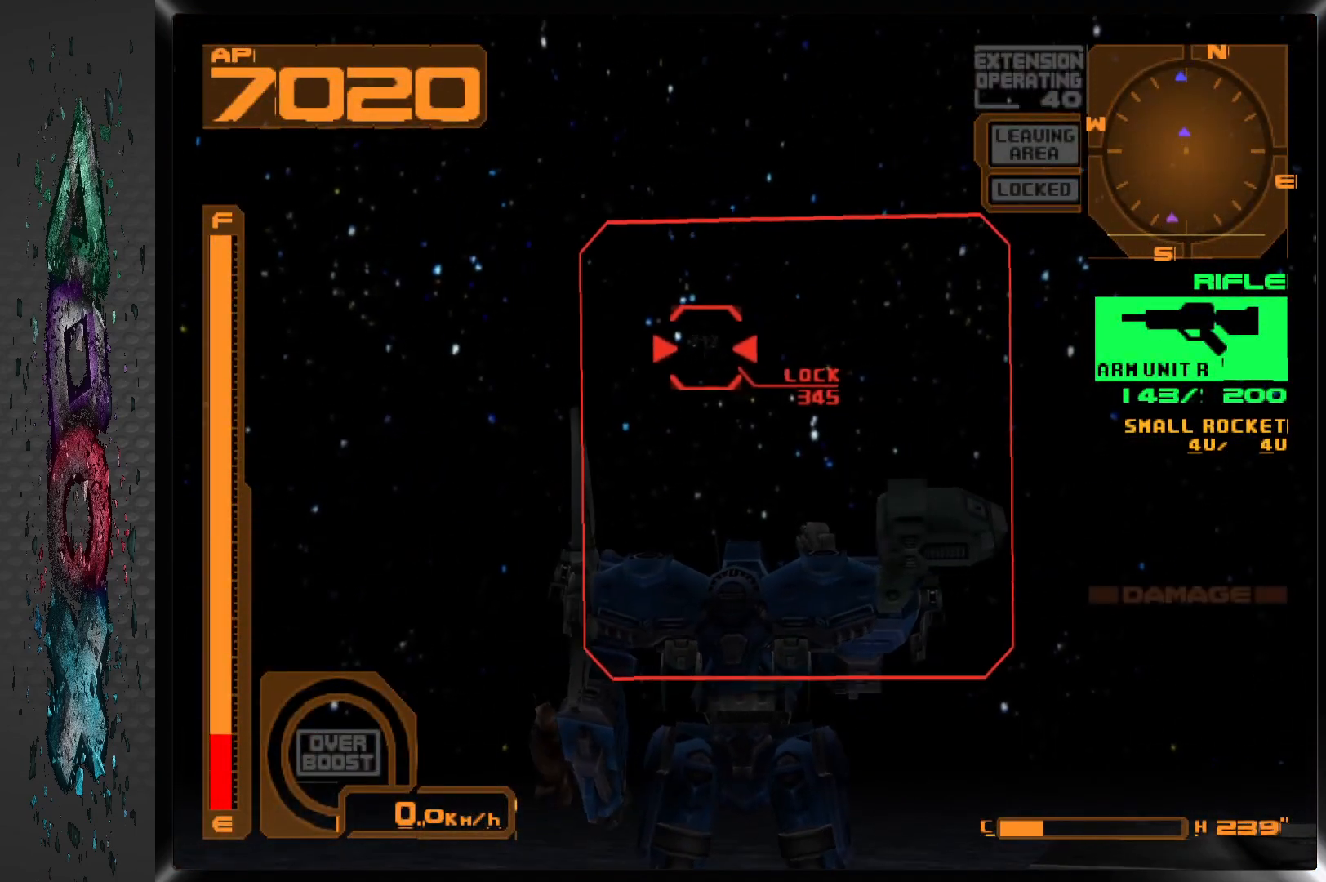
Gameplay with a controller (PlayStation layout); each line is a JSON object with the inputs held at the frame after it. "events" lists button and stick changes between this image and that frame as [ms after this image, input, new state], when the widget could be followed in between.
{"buttons": ["SQUARE"], "left_stick": "center", "right_stick": "center", "events": [[17, "L2", "up"], [67, "SQUARE", "down"]]}
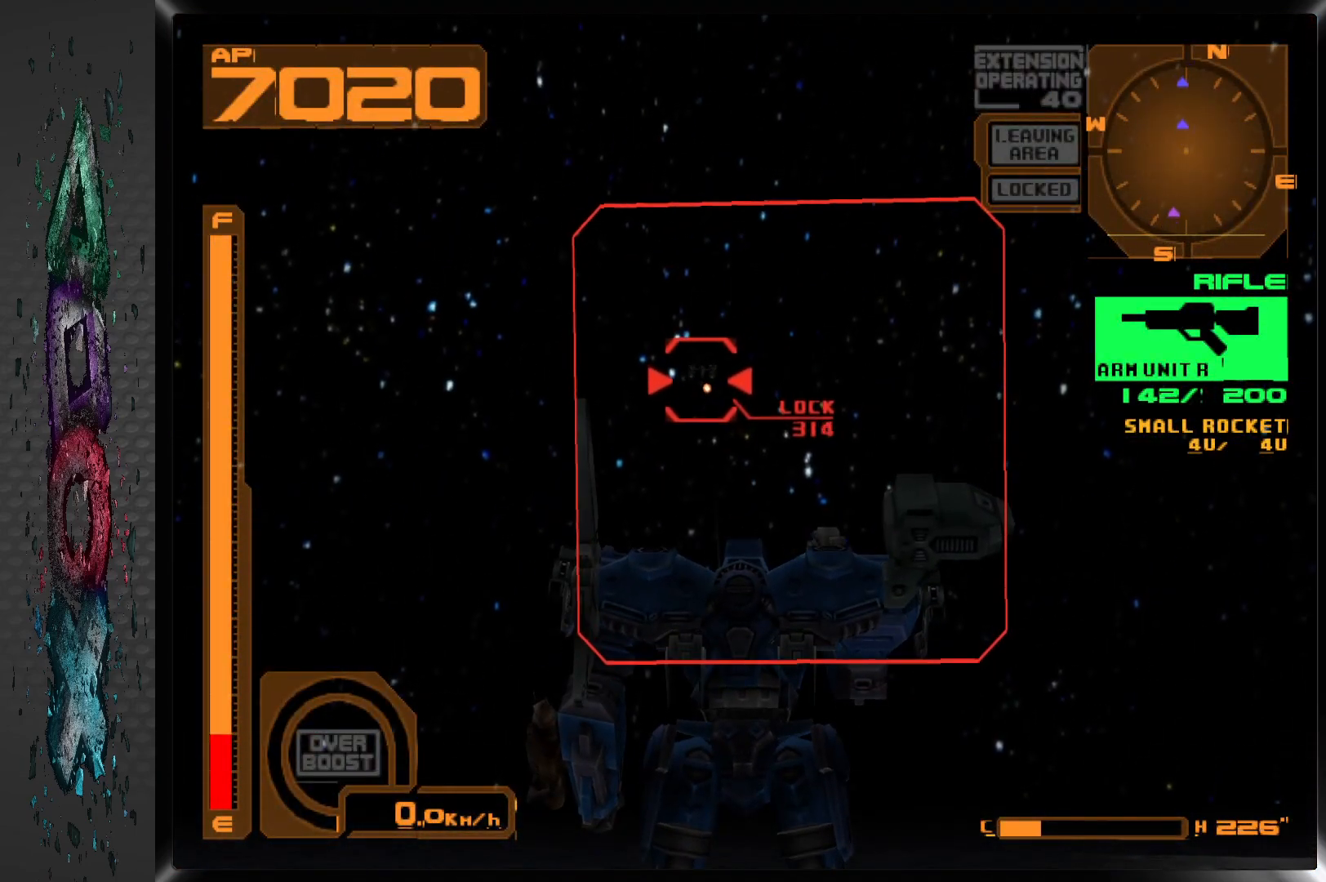
{"buttons": ["SQUARE"], "left_stick": "center", "right_stick": "center", "events": []}
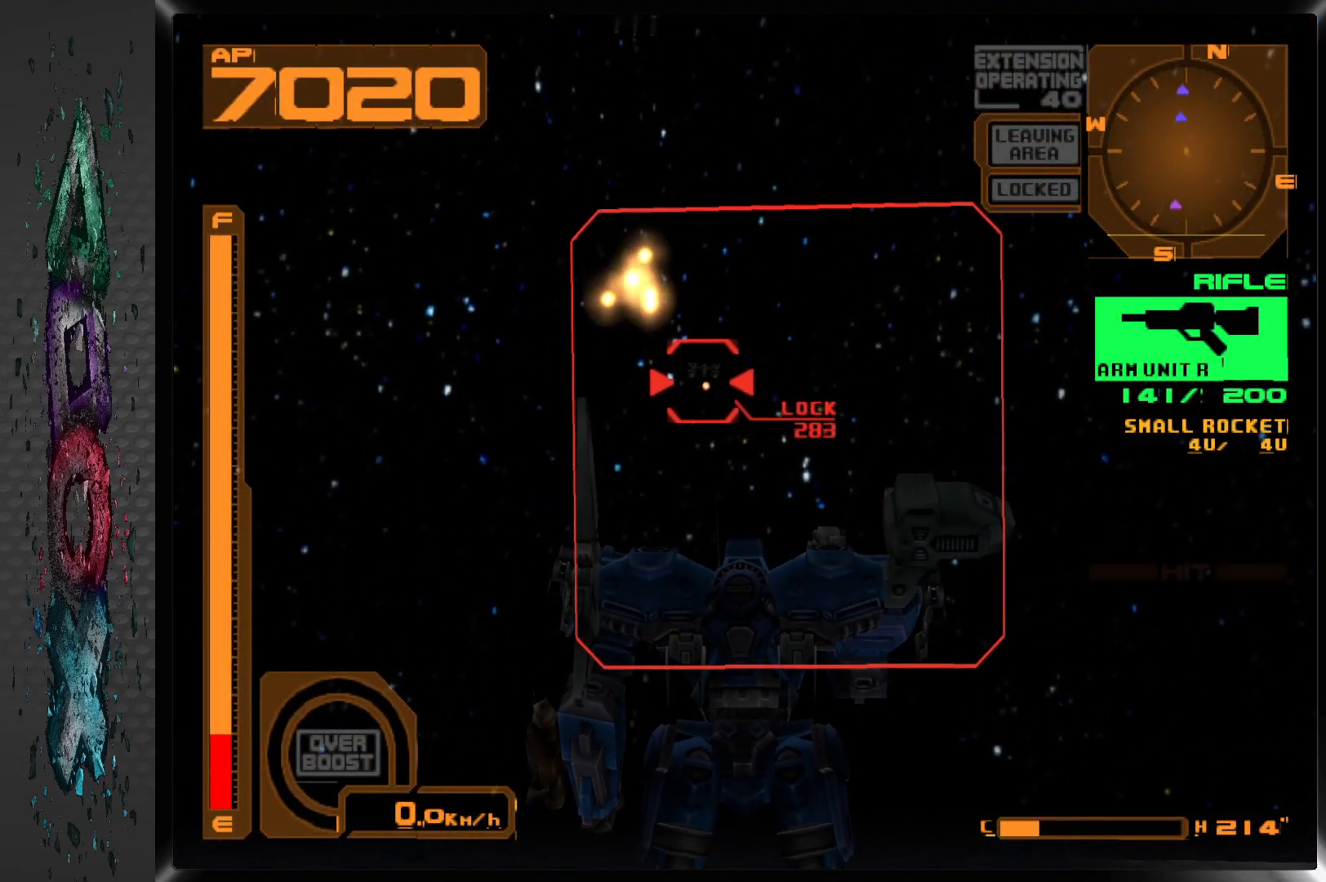
{"buttons": ["SQUARE"], "left_stick": "center", "right_stick": "center", "events": []}
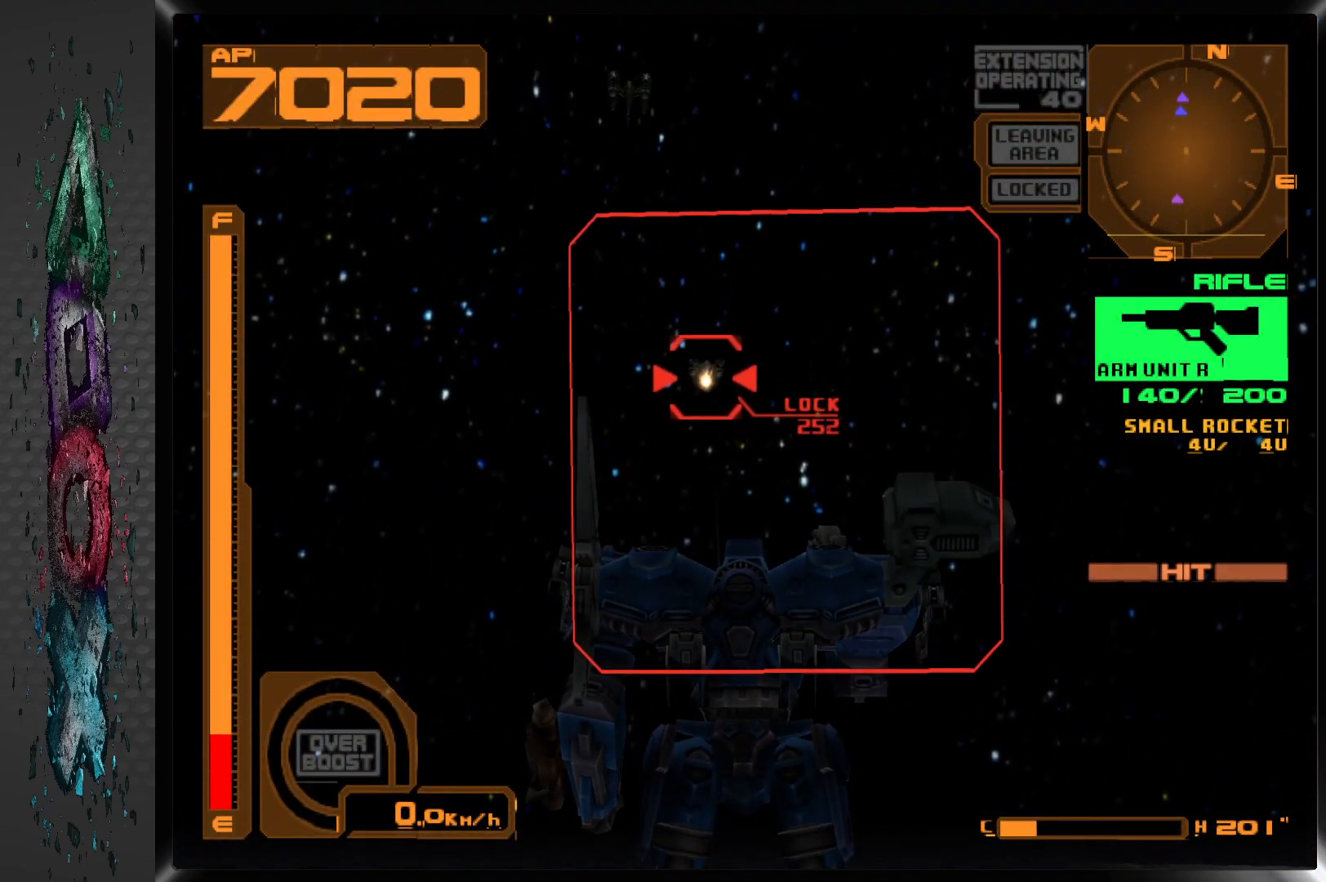
{"buttons": [], "left_stick": "center", "right_stick": "center", "events": [[433, "SQUARE", "up"]]}
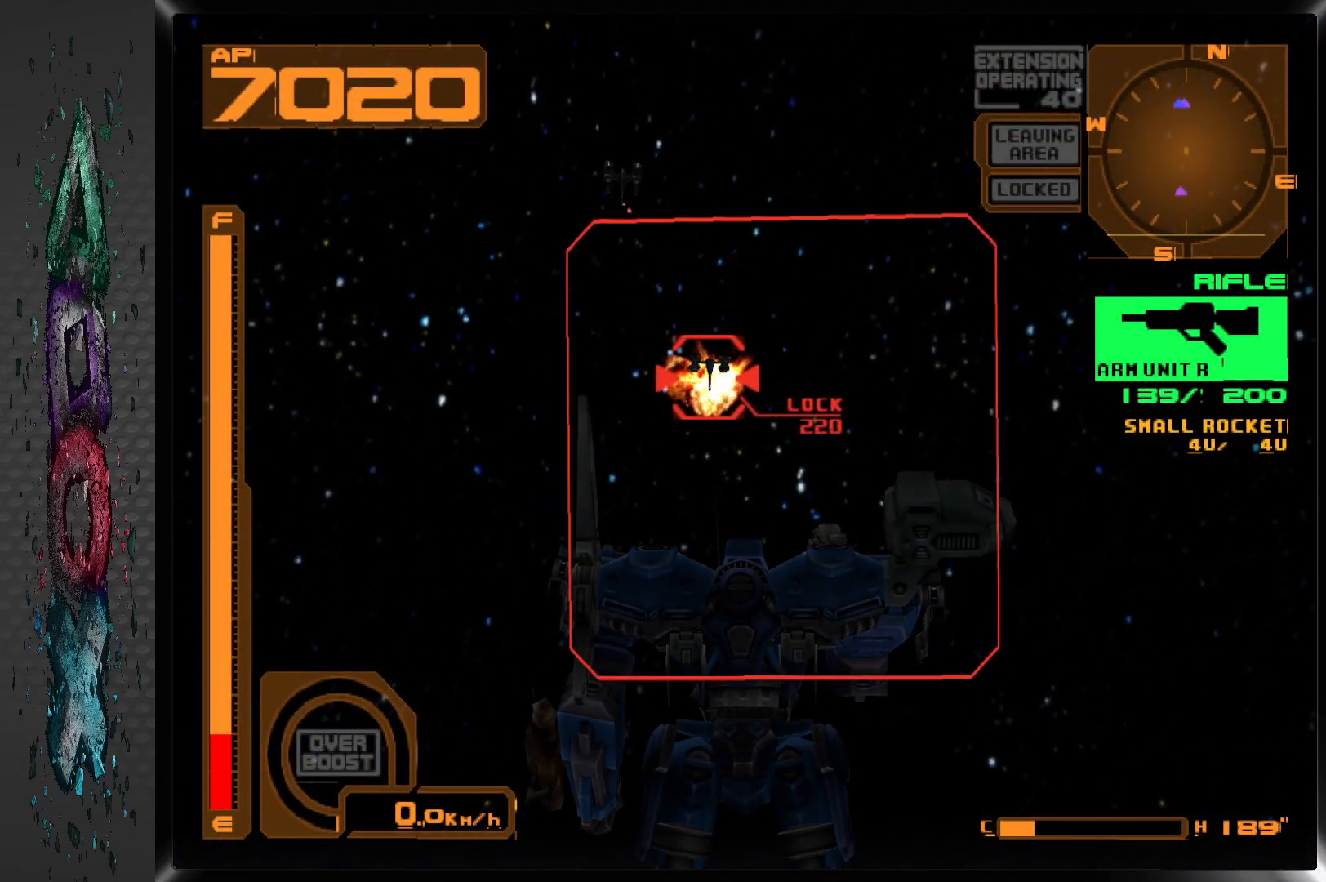
{"buttons": [], "left_stick": "center", "right_stick": "center", "events": [[350, "DPAD_LEFT", "down"], [500, "DPAD_LEFT", "up"]]}
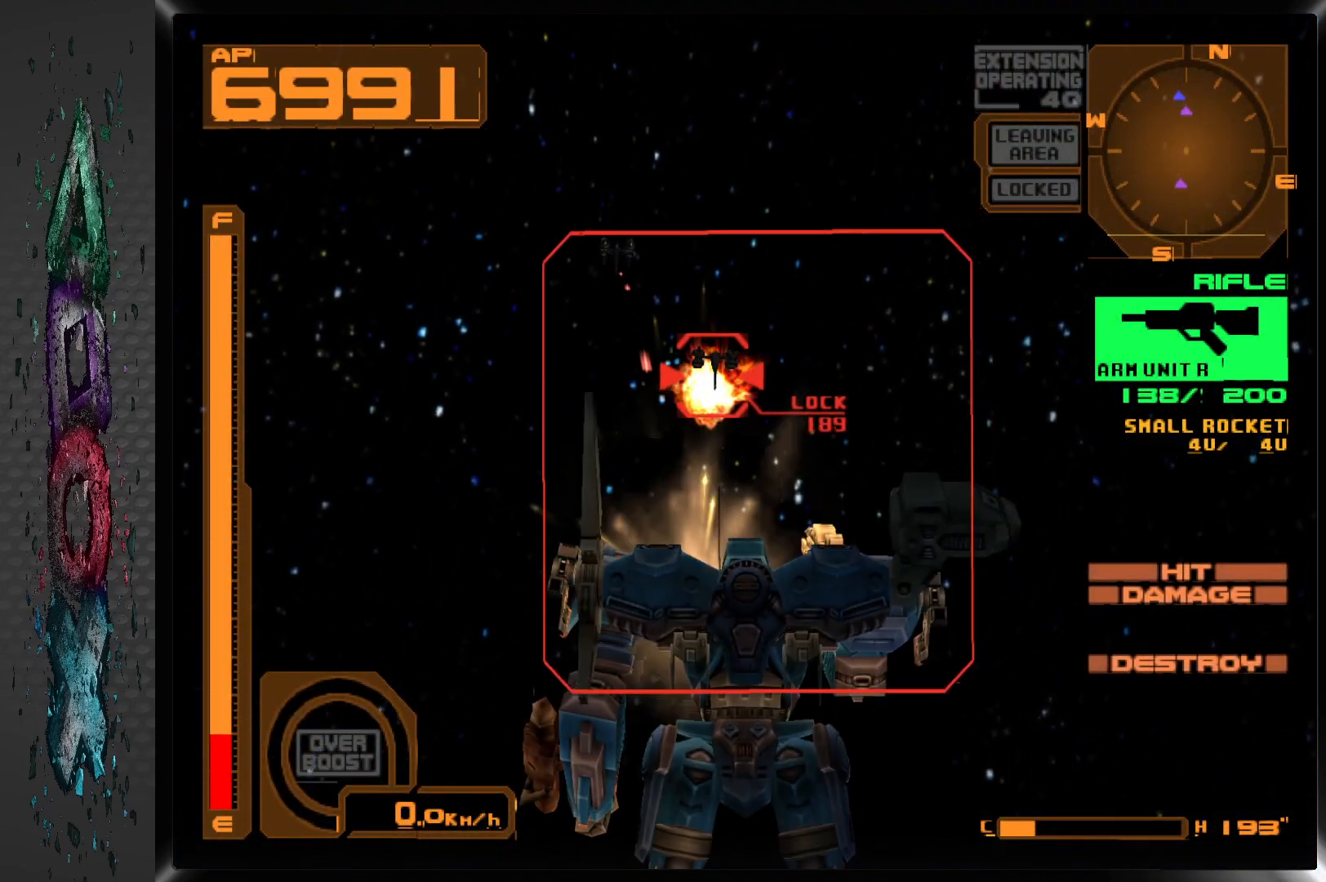
{"buttons": ["SQUARE", "DPAD_LEFT"], "left_stick": "center", "right_stick": "center", "events": [[217, "SQUARE", "down"], [500, "DPAD_LEFT", "down"]]}
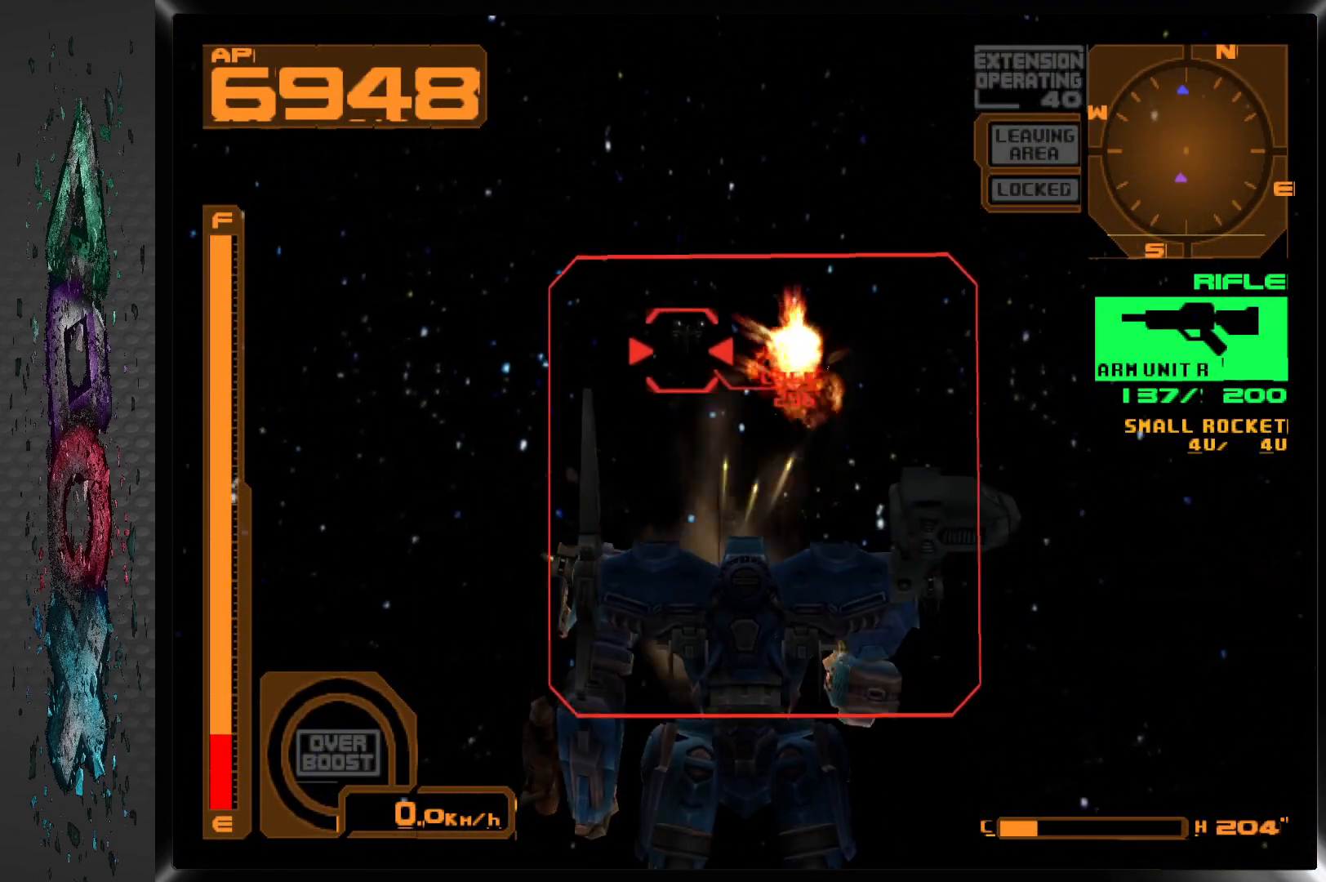
{"buttons": ["SQUARE"], "left_stick": "center", "right_stick": "center", "events": [[33, "SQUARE", "up"], [133, "DPAD_LEFT", "up"], [233, "SQUARE", "down"]]}
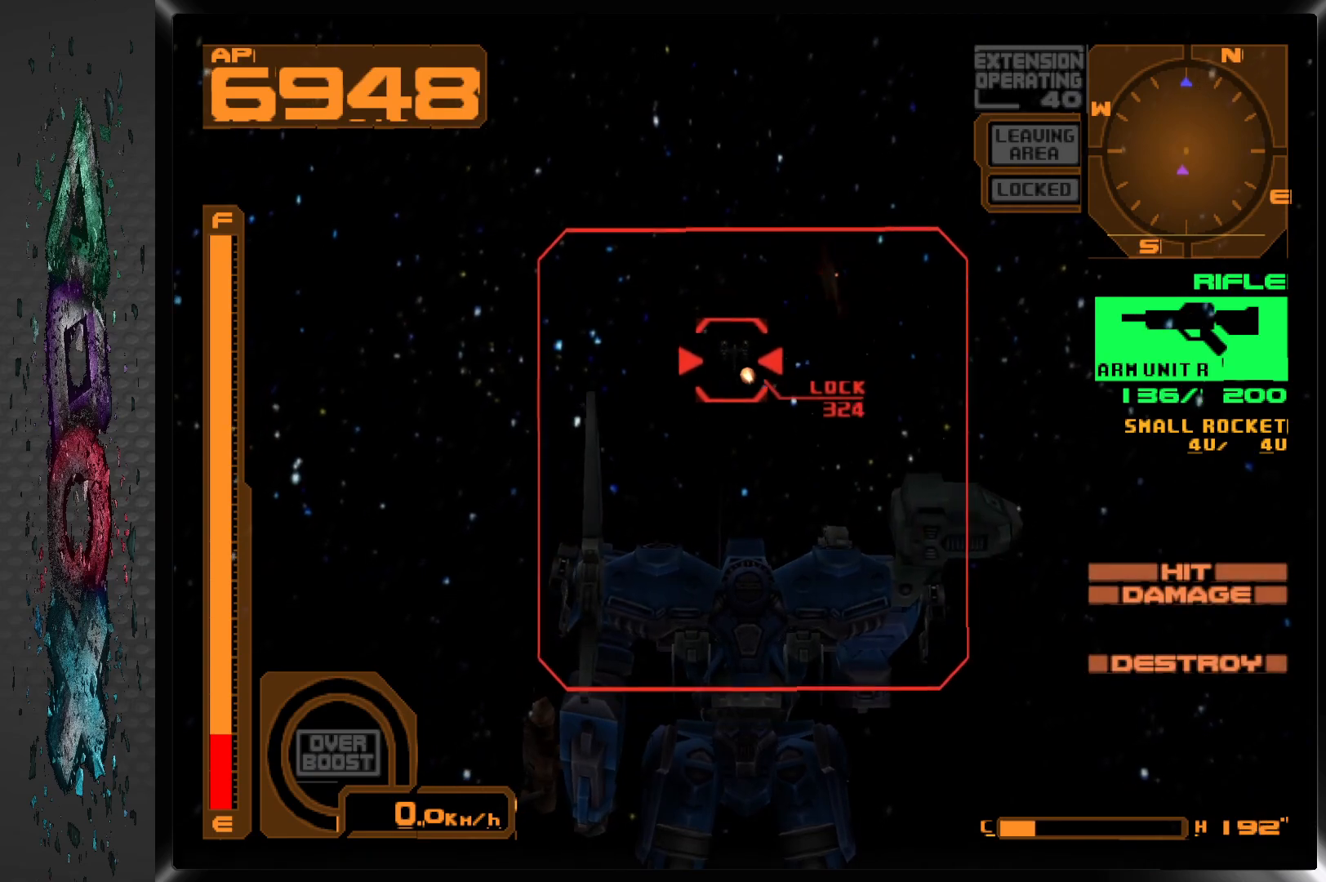
{"buttons": ["SQUARE"], "left_stick": "center", "right_stick": "center", "events": []}
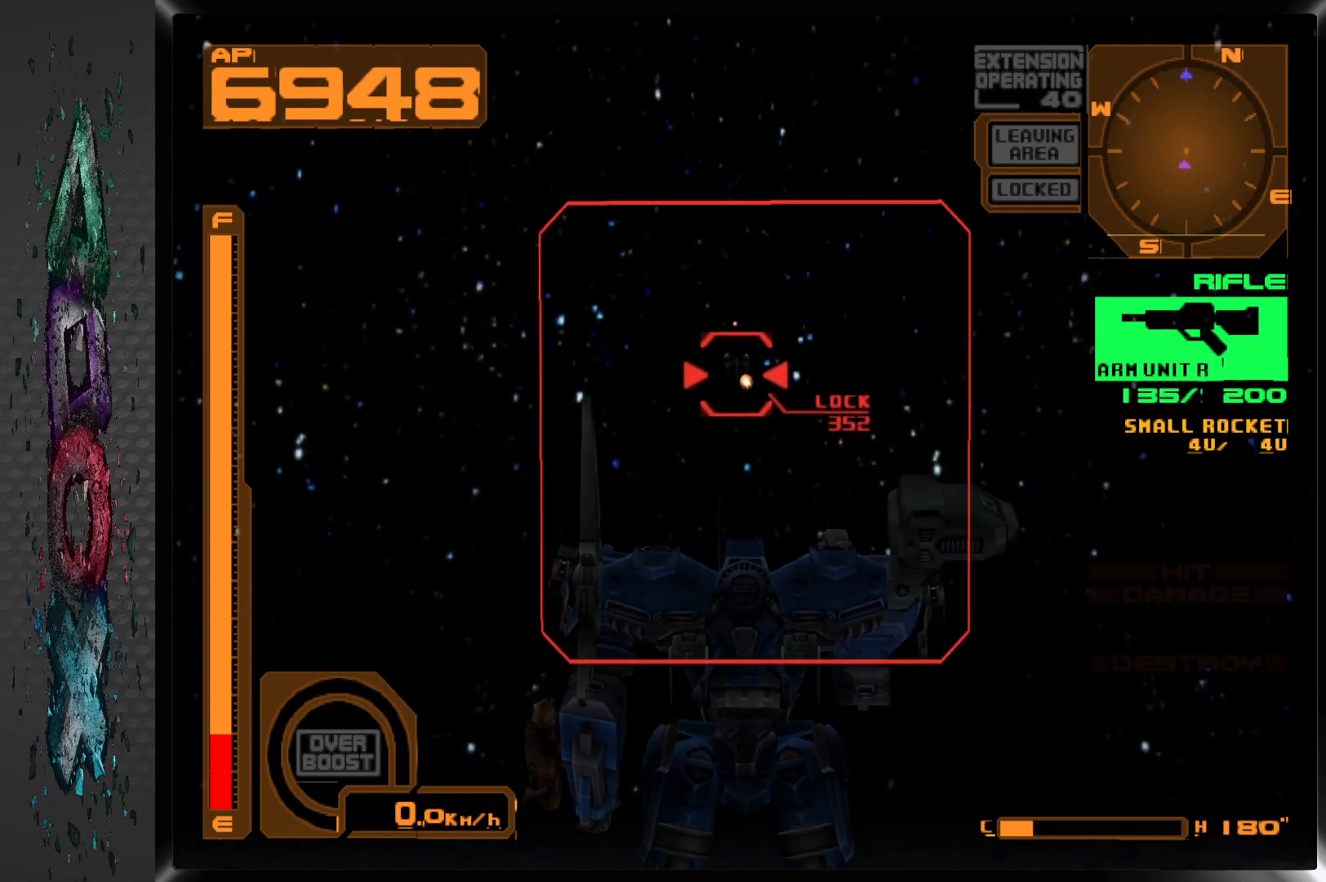
{"buttons": [], "left_stick": "center", "right_stick": "center", "events": [[317, "SQUARE", "up"]]}
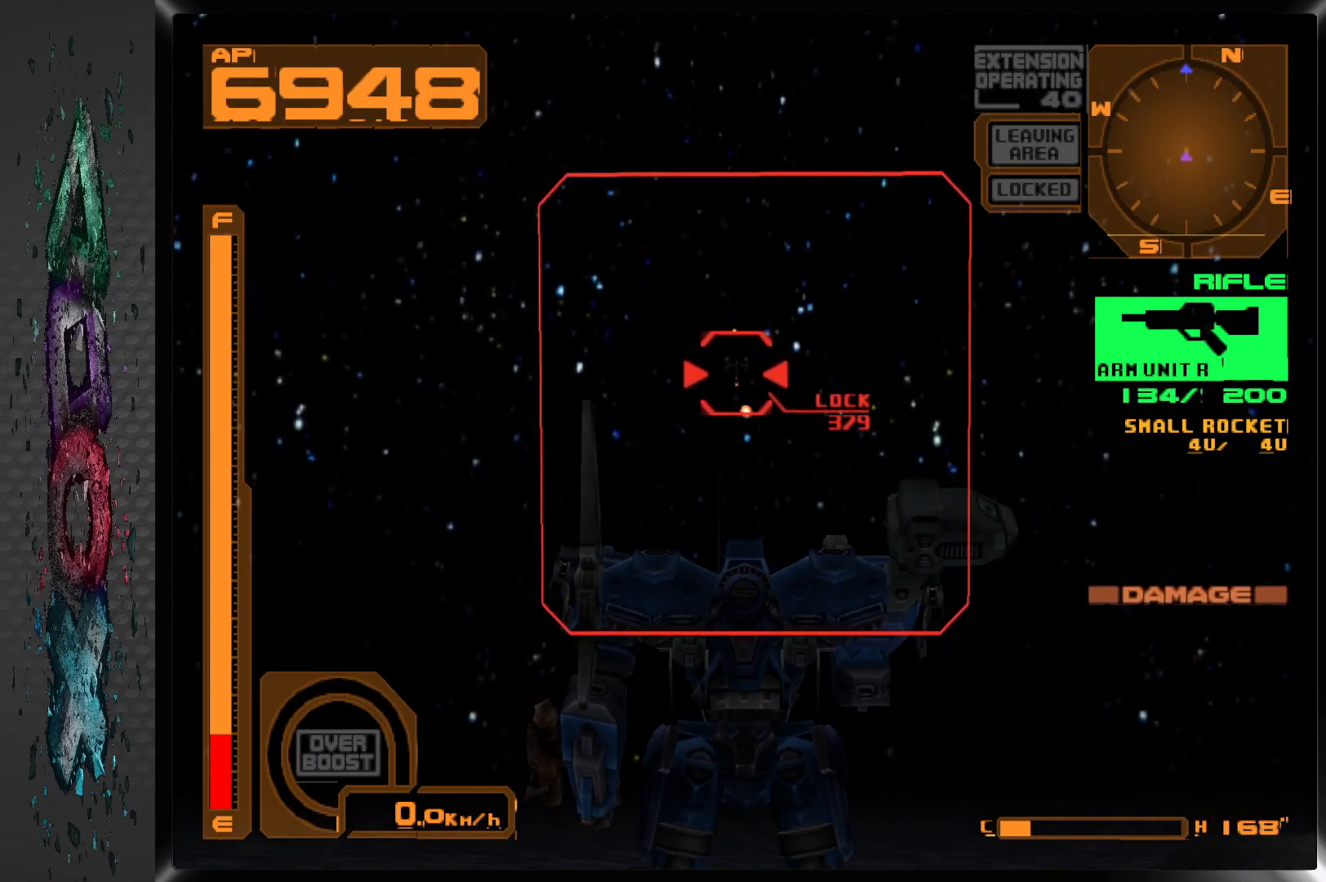
{"buttons": [], "left_stick": "center", "right_stick": "center", "events": []}
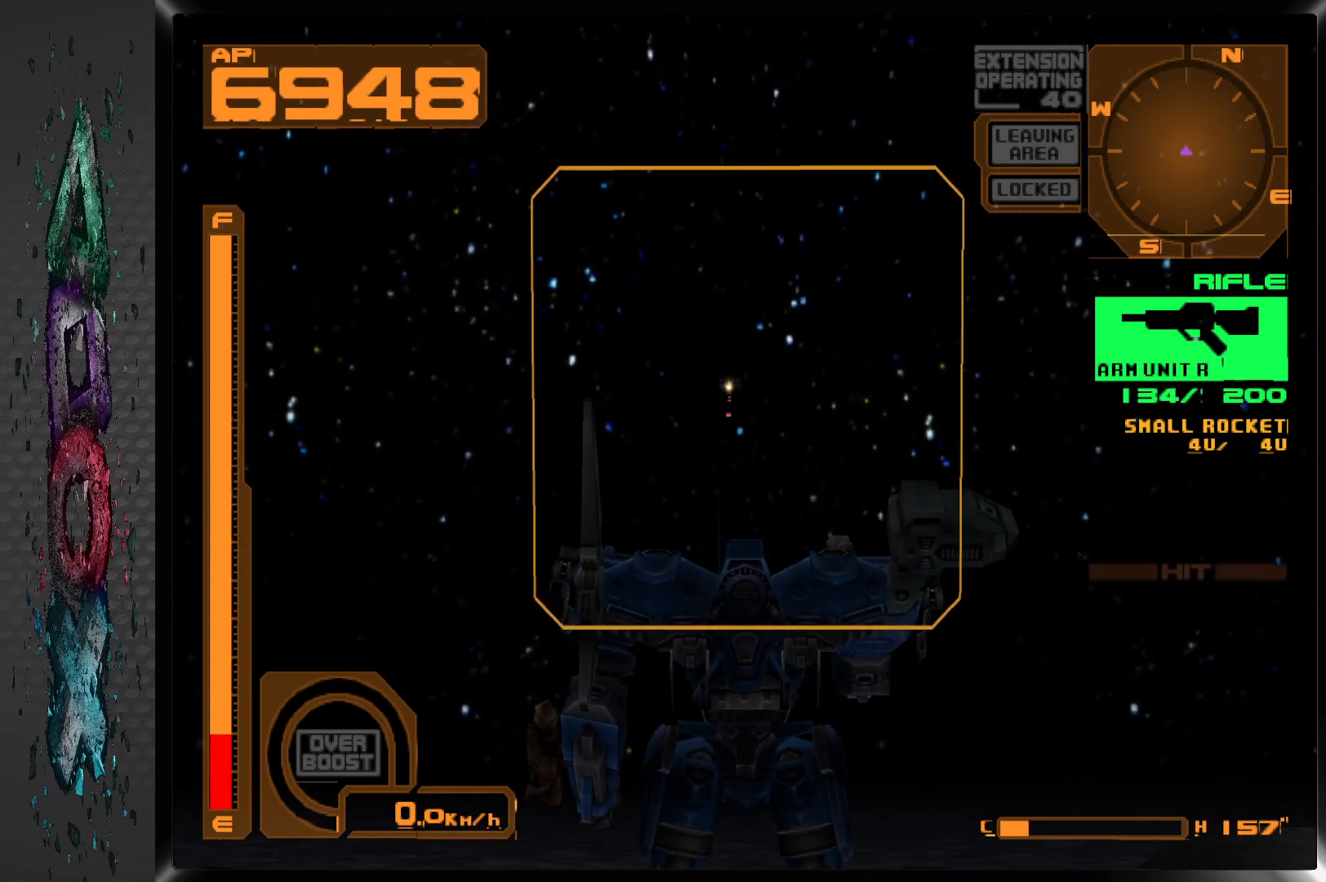
{"buttons": [], "left_stick": "center", "right_stick": "center", "events": []}
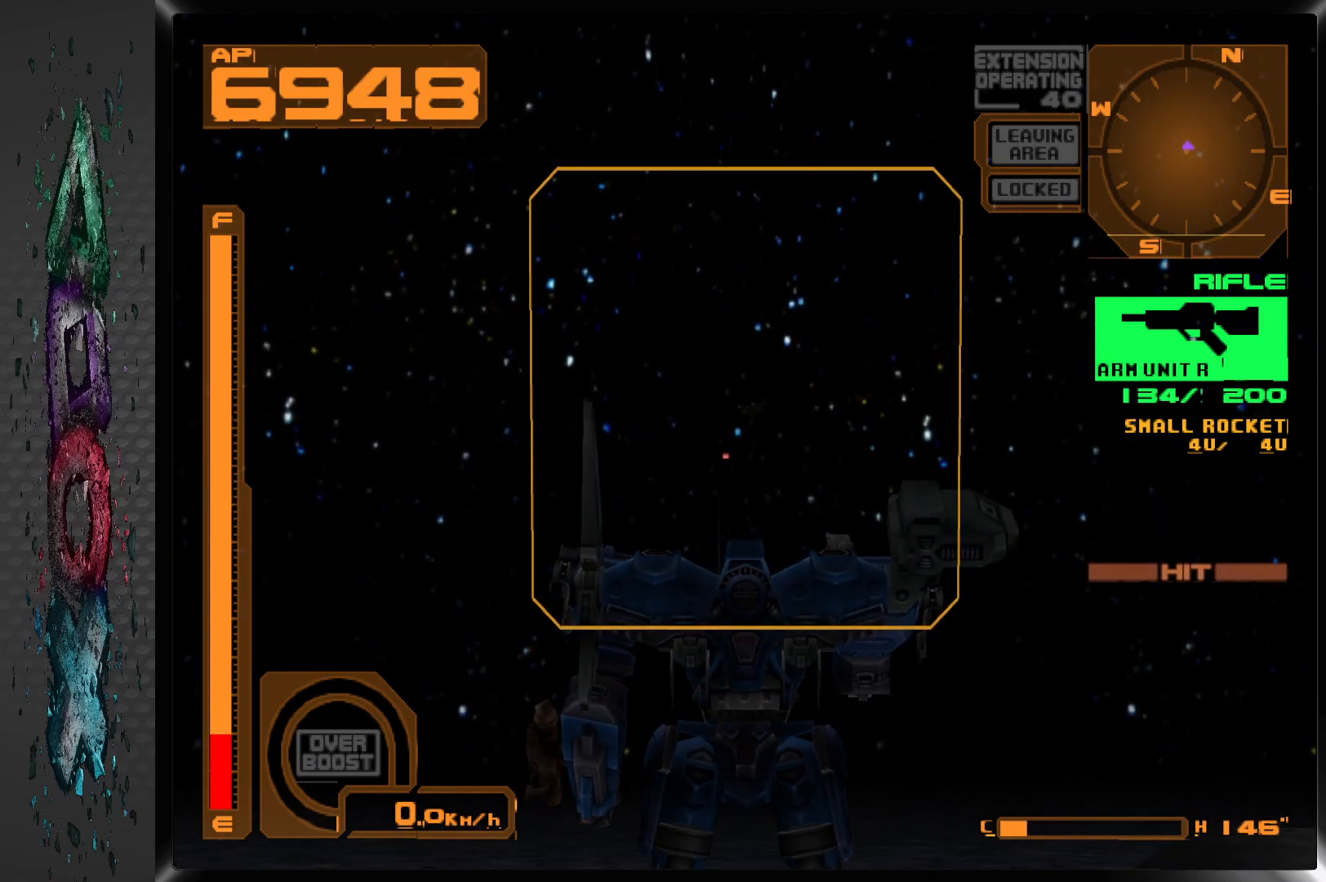
{"buttons": [], "left_stick": "center", "right_stick": "center", "events": [[300, "DPAD_RIGHT", "down"], [500, "DPAD_RIGHT", "up"]]}
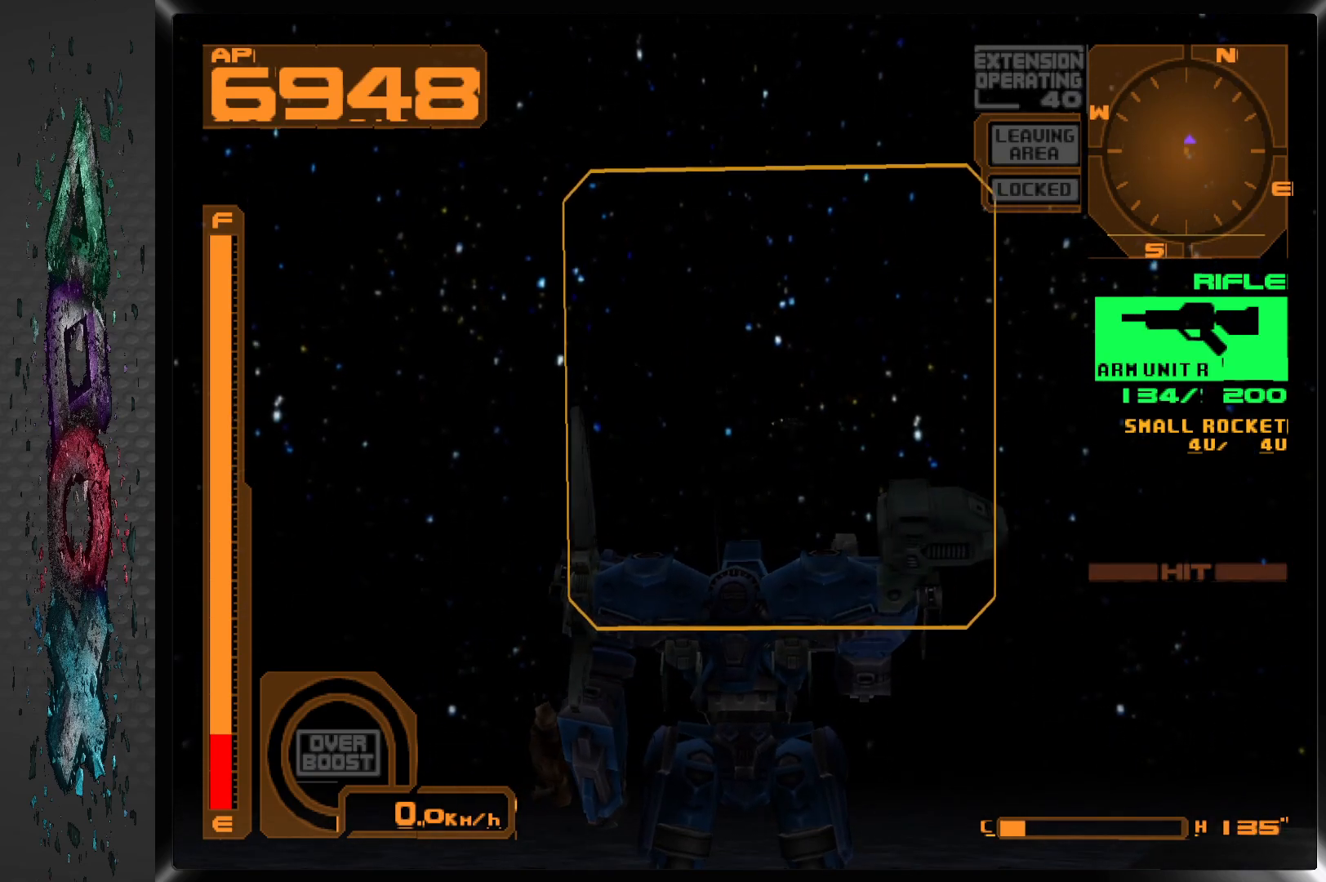
{"buttons": [], "left_stick": "center", "right_stick": "center", "events": [[50, "R2", "down"], [200, "R2", "up"]]}
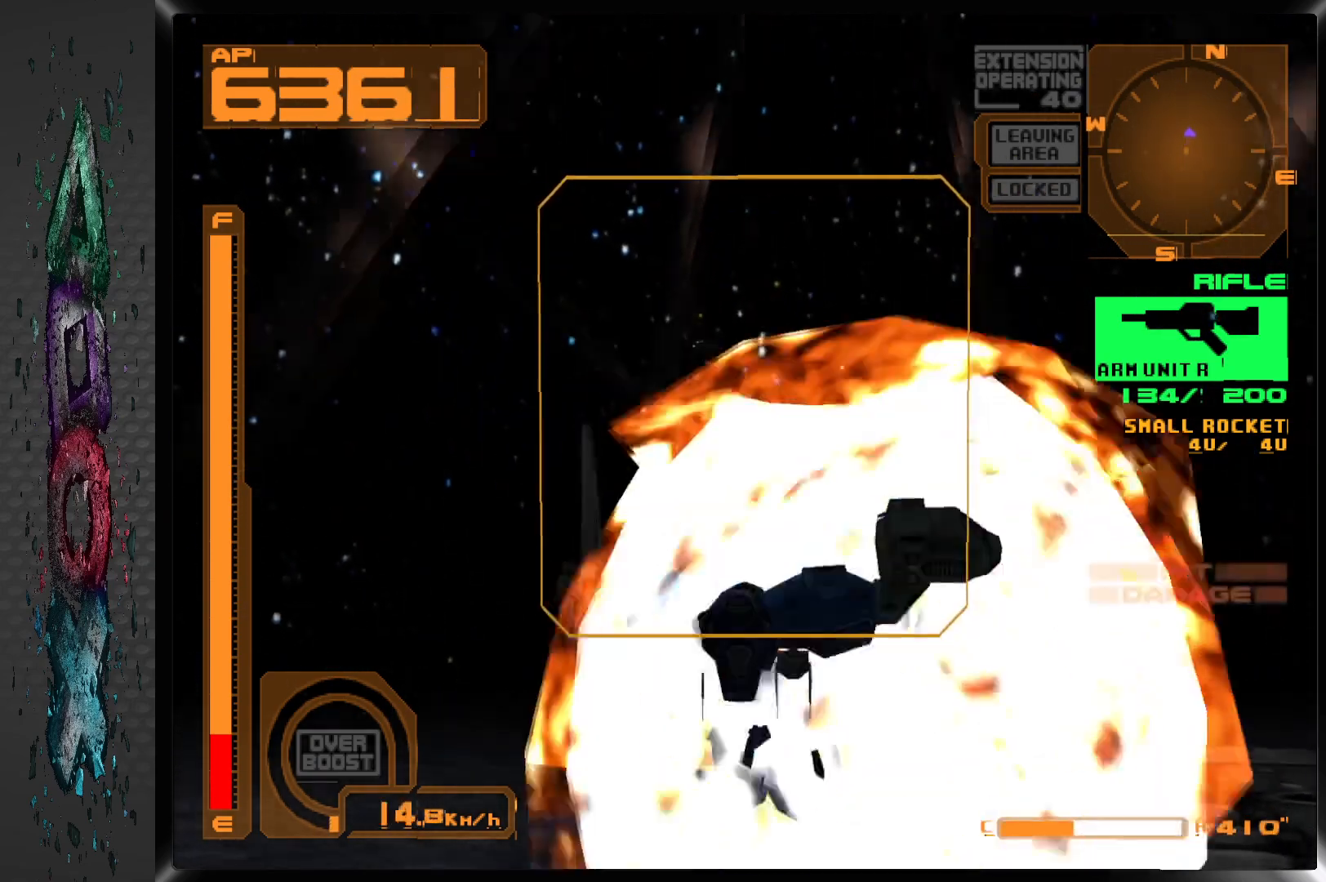
{"buttons": ["DPAD_RIGHT"], "left_stick": "center", "right_stick": "center", "events": [[400, "DPAD_RIGHT", "down"]]}
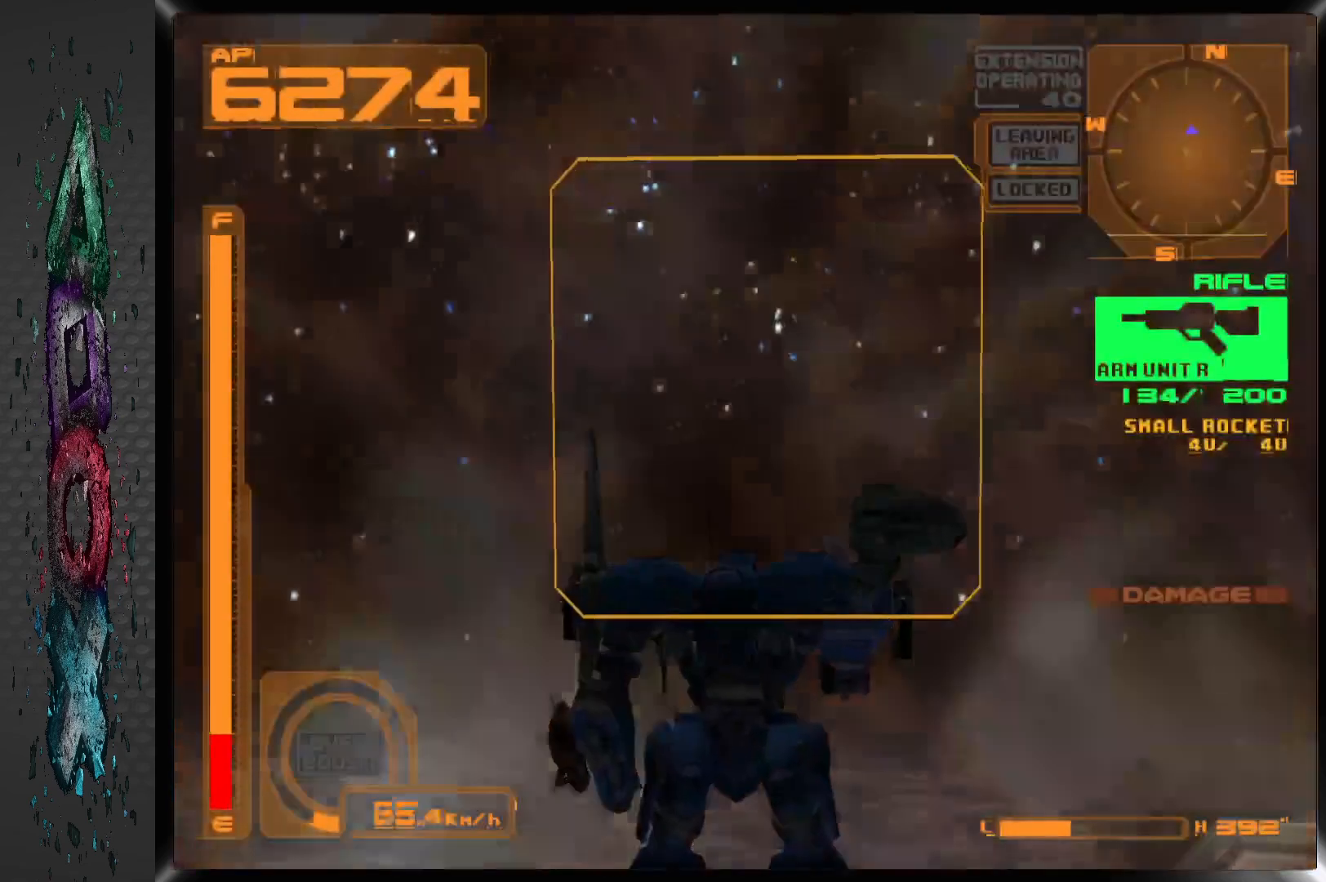
{"buttons": [], "left_stick": "center", "right_stick": "center", "events": [[83, "DPAD_RIGHT", "up"], [233, "DPAD_RIGHT", "down"], [383, "DPAD_RIGHT", "up"]]}
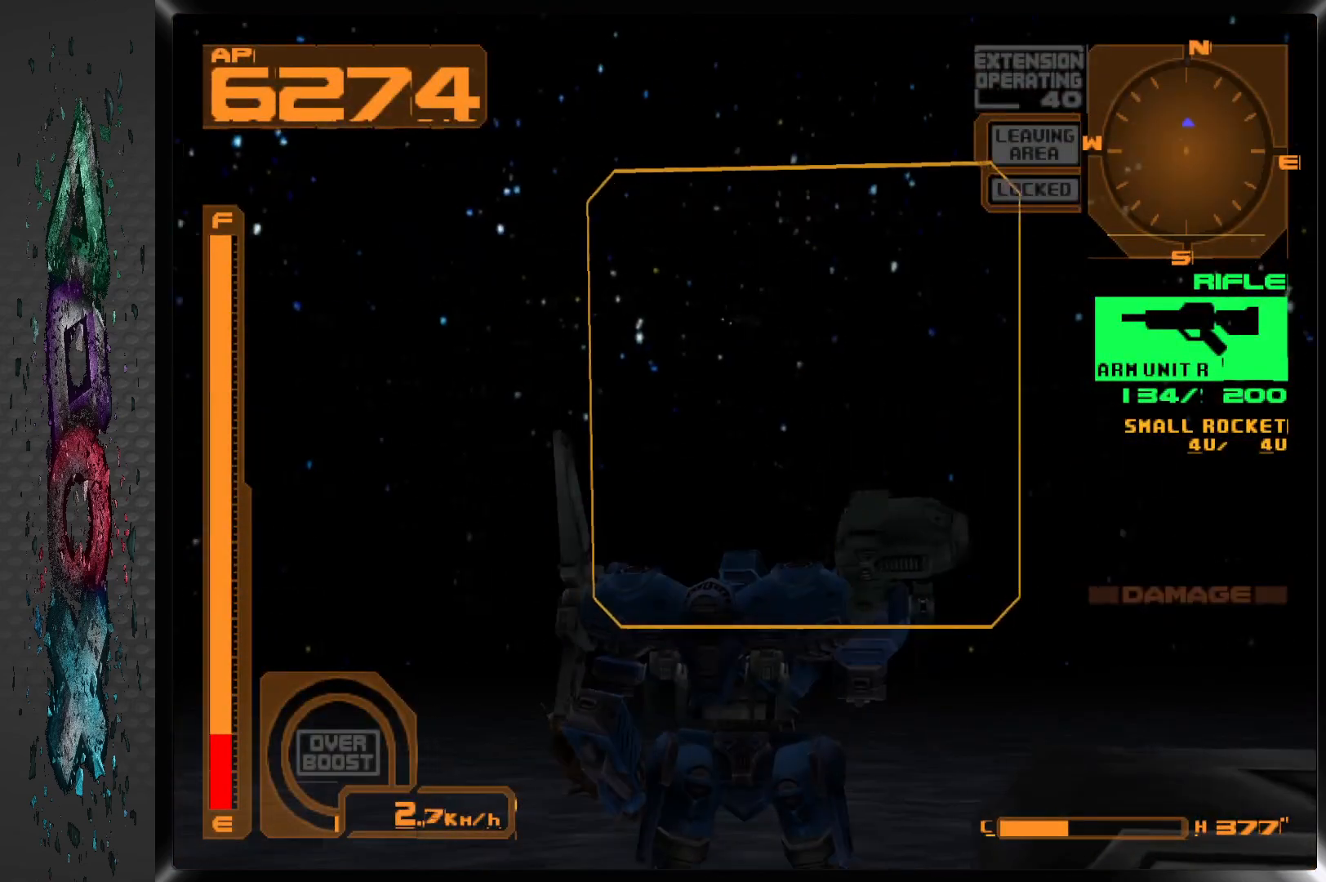
{"buttons": [], "left_stick": "center", "right_stick": "center", "events": [[183, "L2", "down"], [317, "L2", "up"]]}
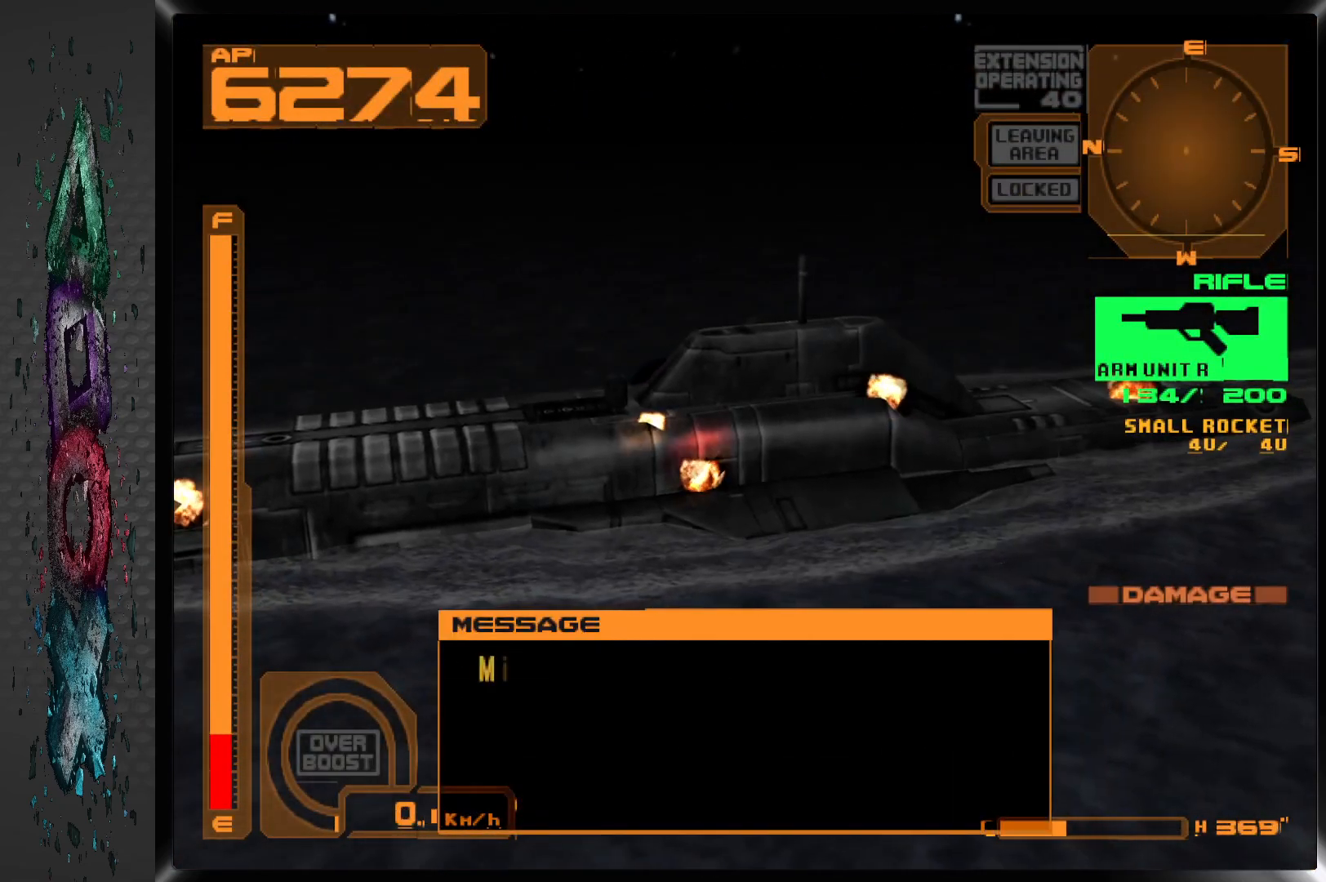
{"buttons": [], "left_stick": "center", "right_stick": "center", "events": []}
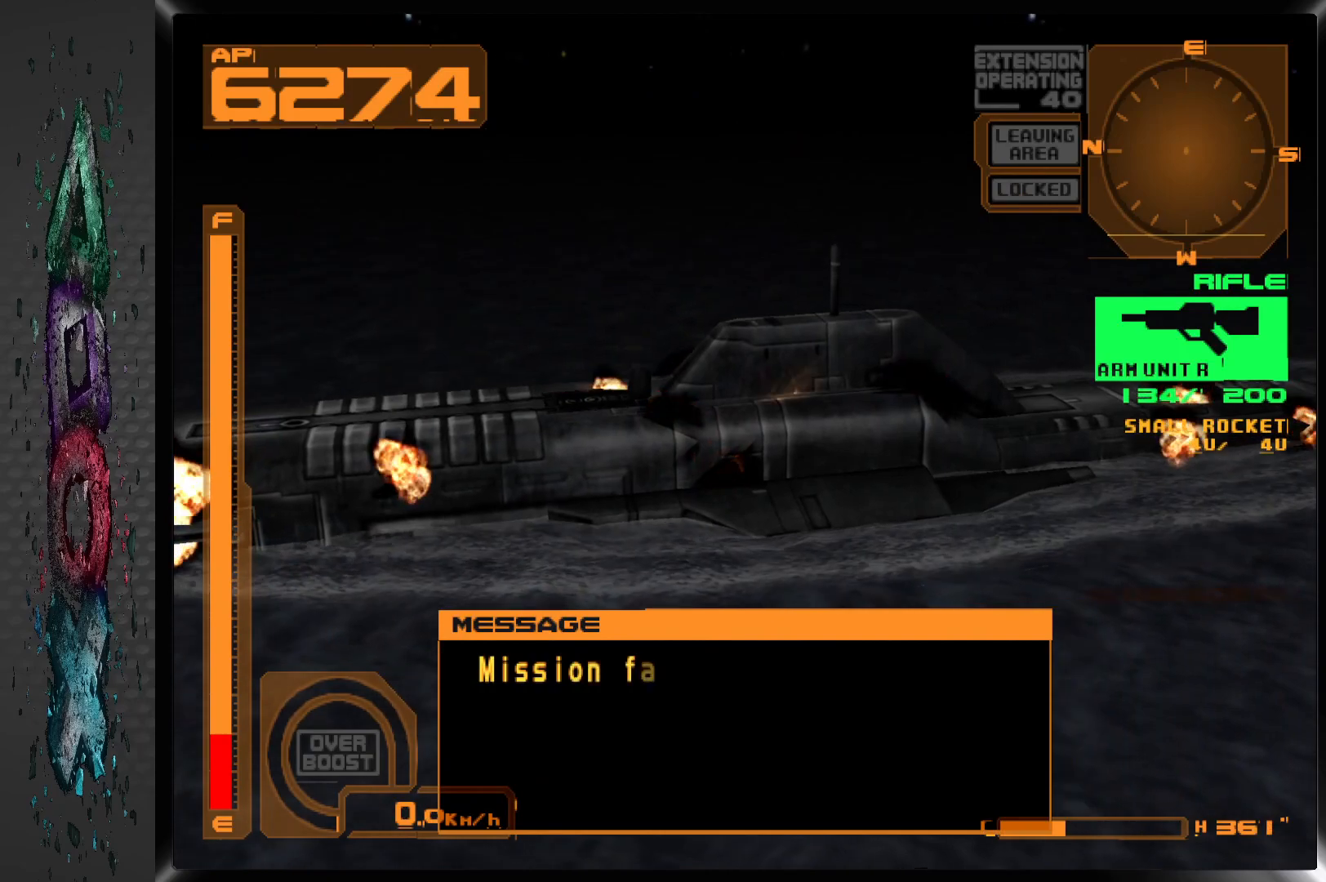
{"buttons": [], "left_stick": "center", "right_stick": "center", "events": []}
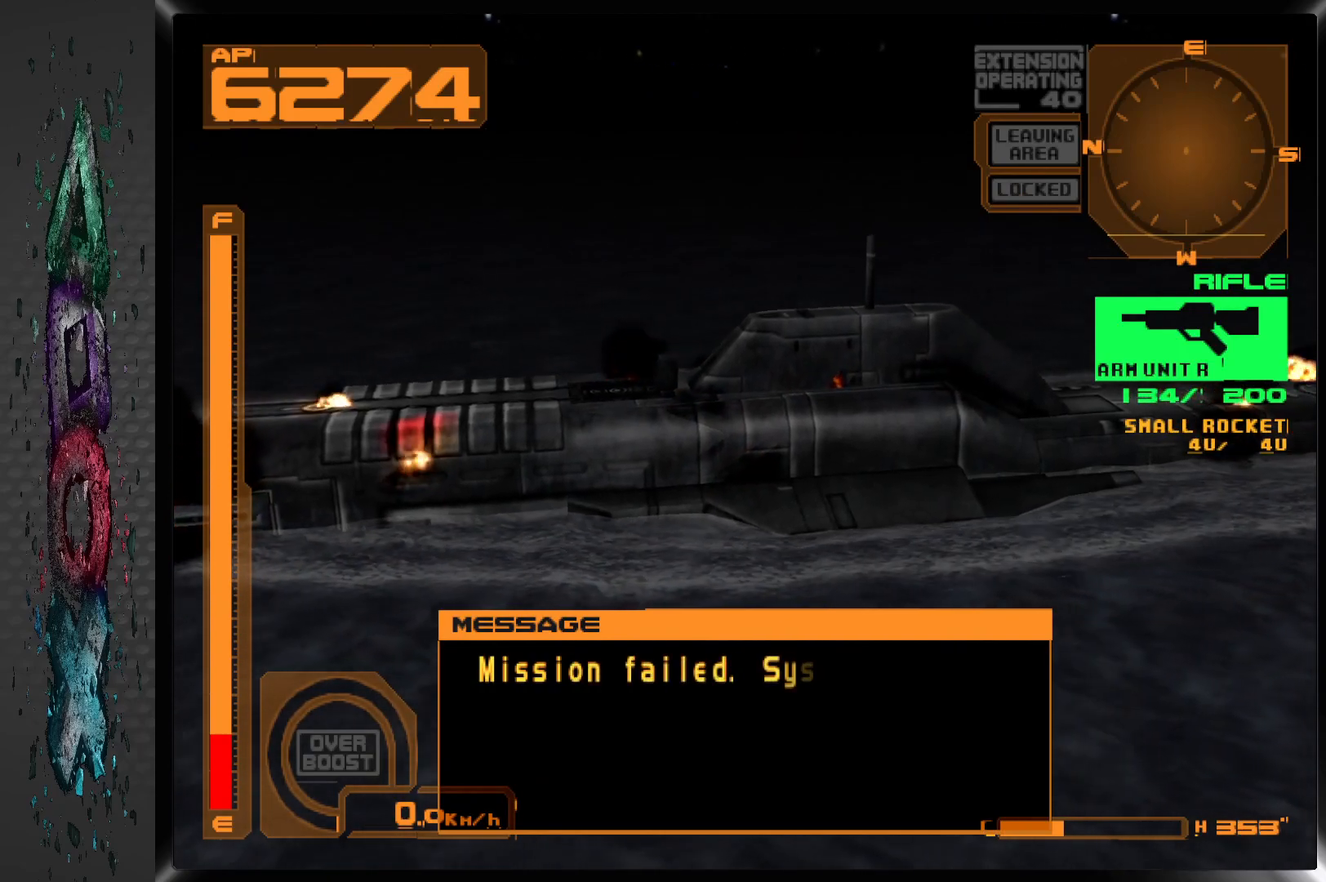
{"buttons": [], "left_stick": "center", "right_stick": "center", "events": []}
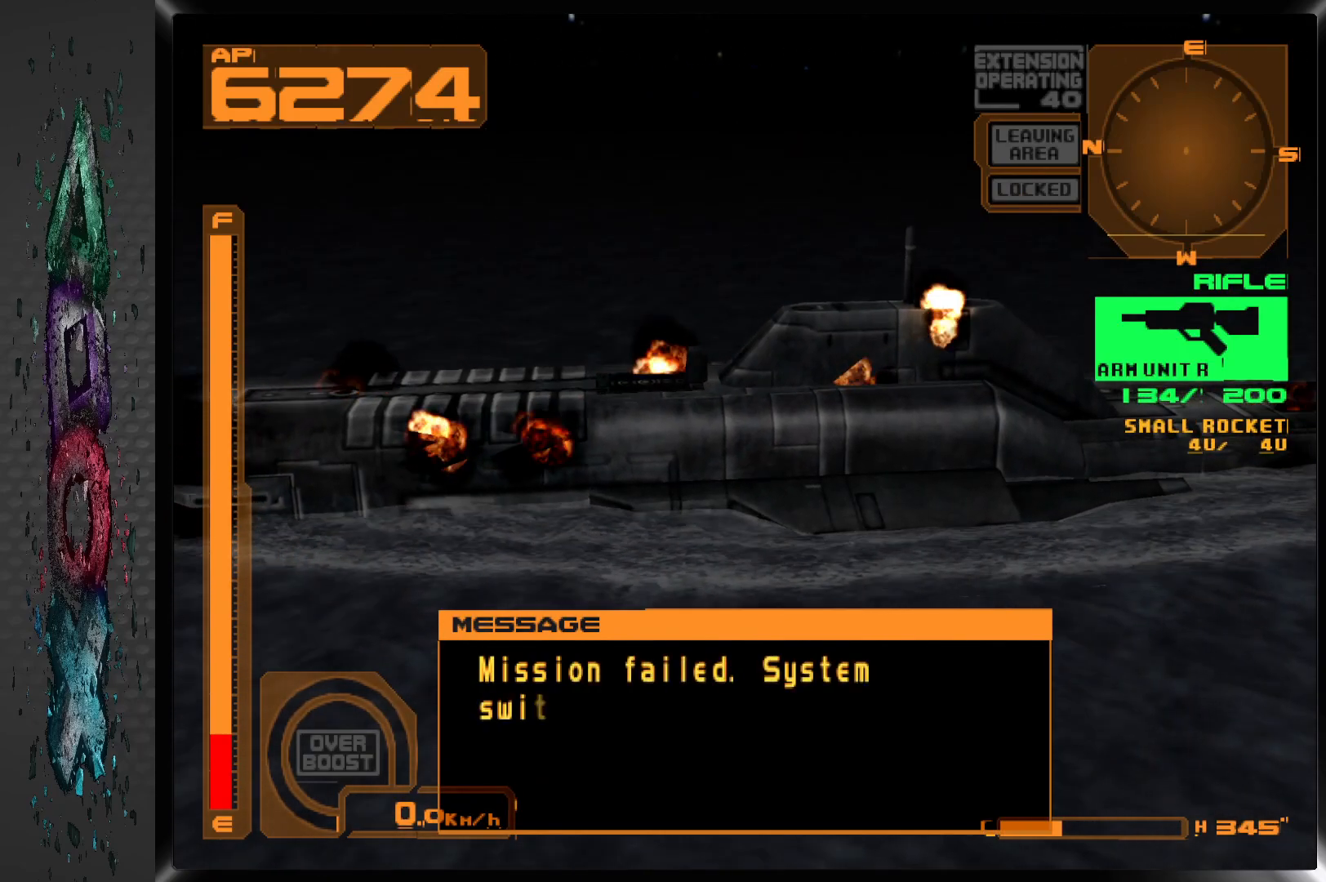
{"buttons": [], "left_stick": "center", "right_stick": "center", "events": []}
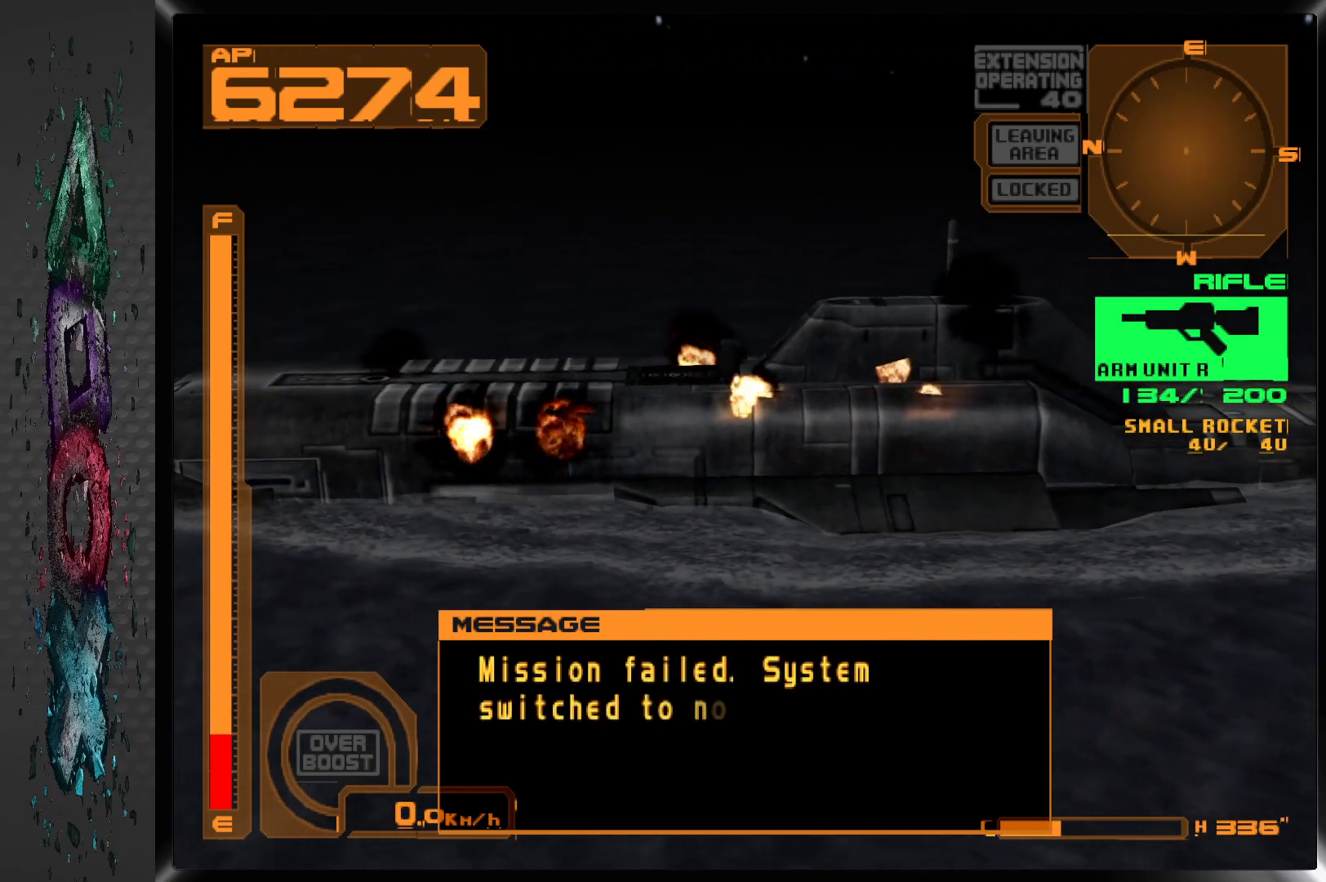
{"buttons": [], "left_stick": "center", "right_stick": "center", "events": []}
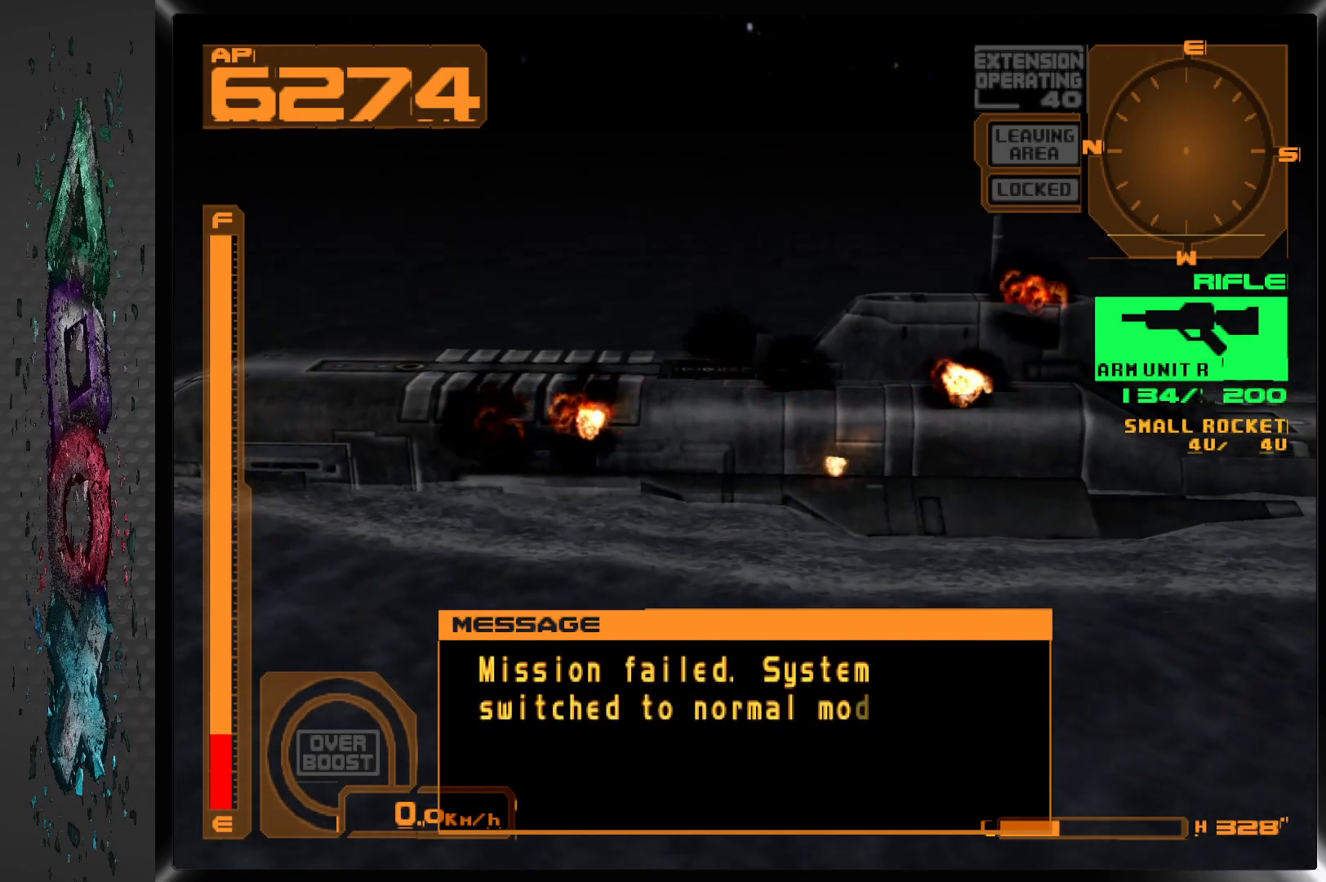
{"buttons": [], "left_stick": "center", "right_stick": "center", "events": []}
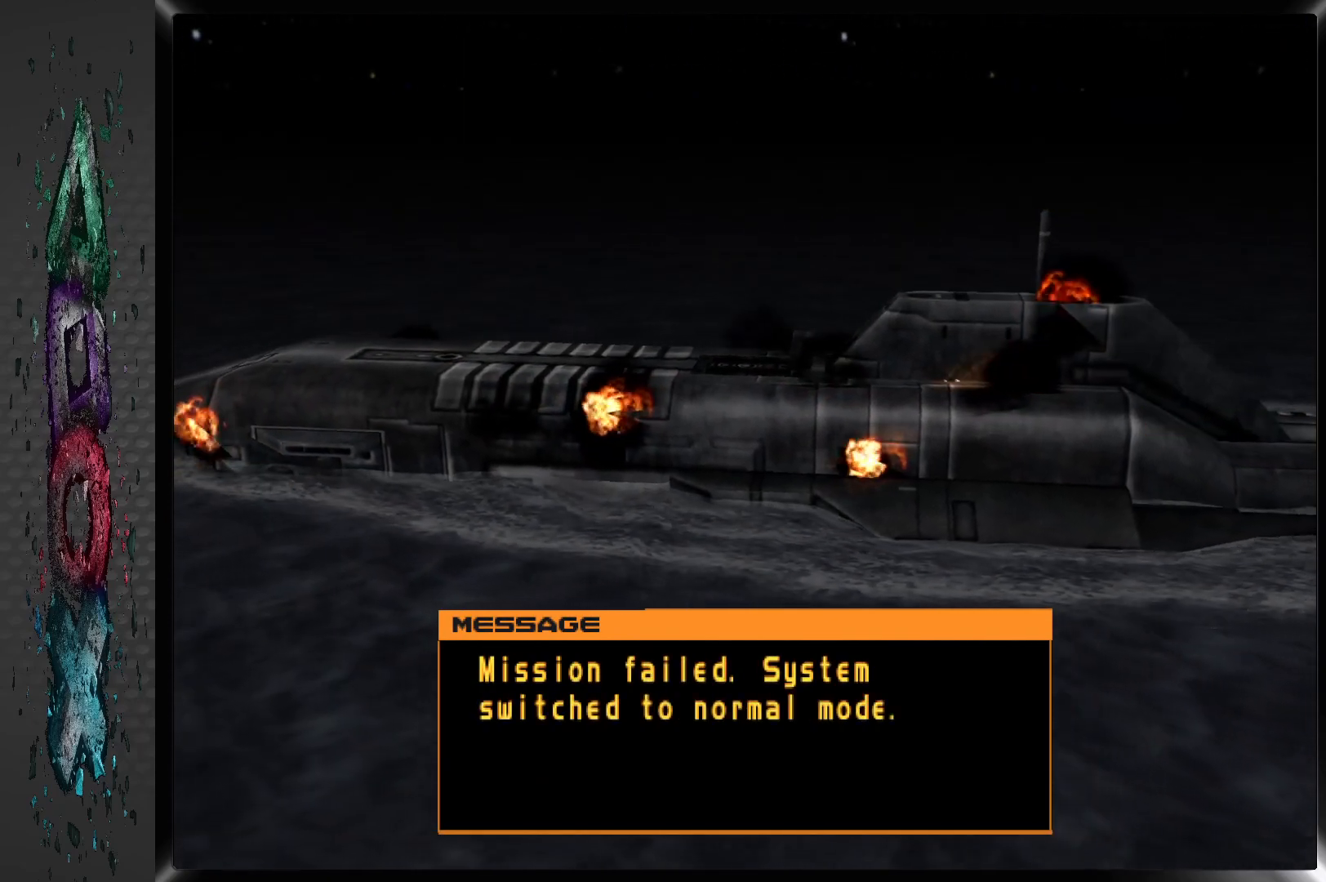
{"buttons": [], "left_stick": "center", "right_stick": "center", "events": []}
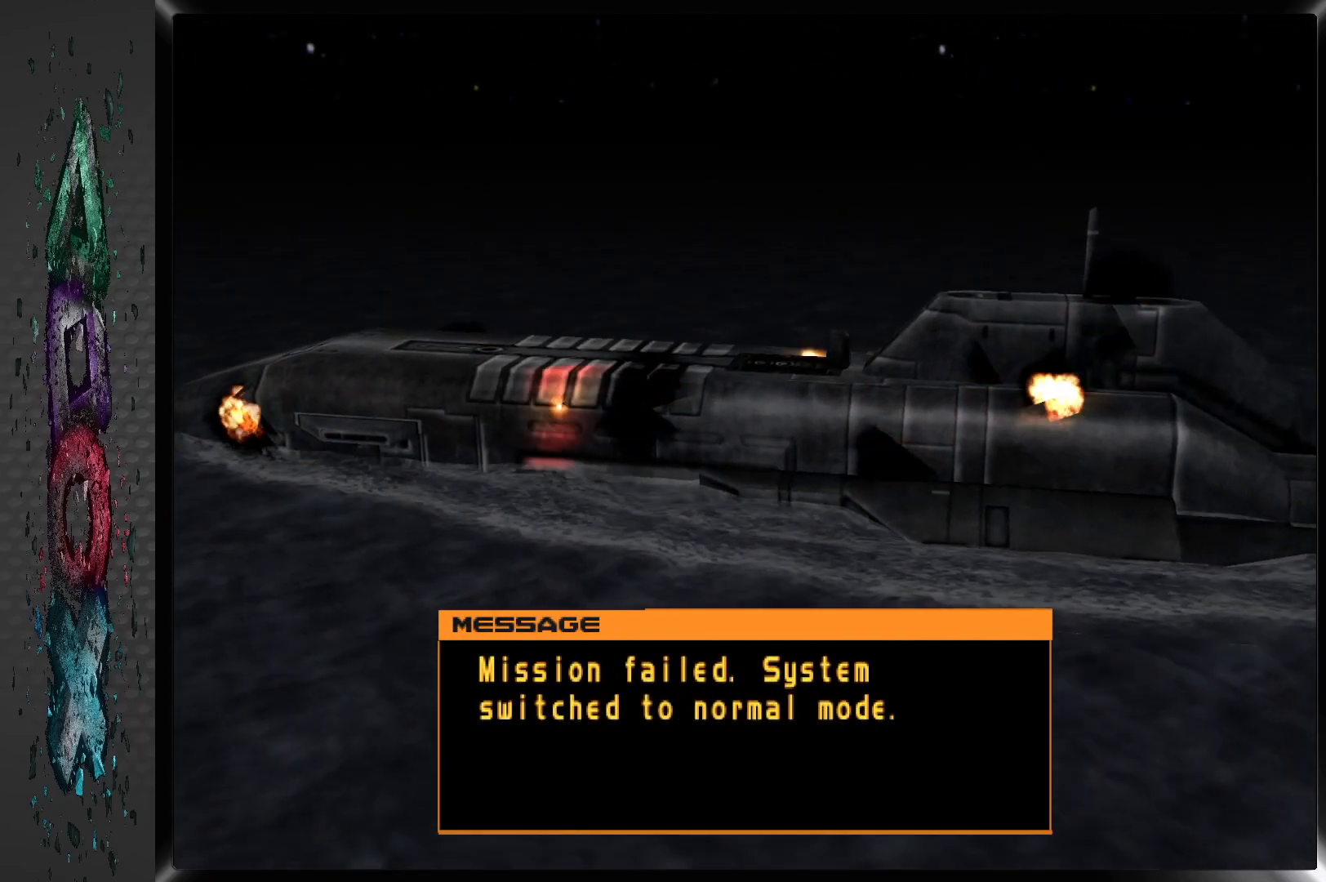
{"buttons": [], "left_stick": "center", "right_stick": "center", "events": []}
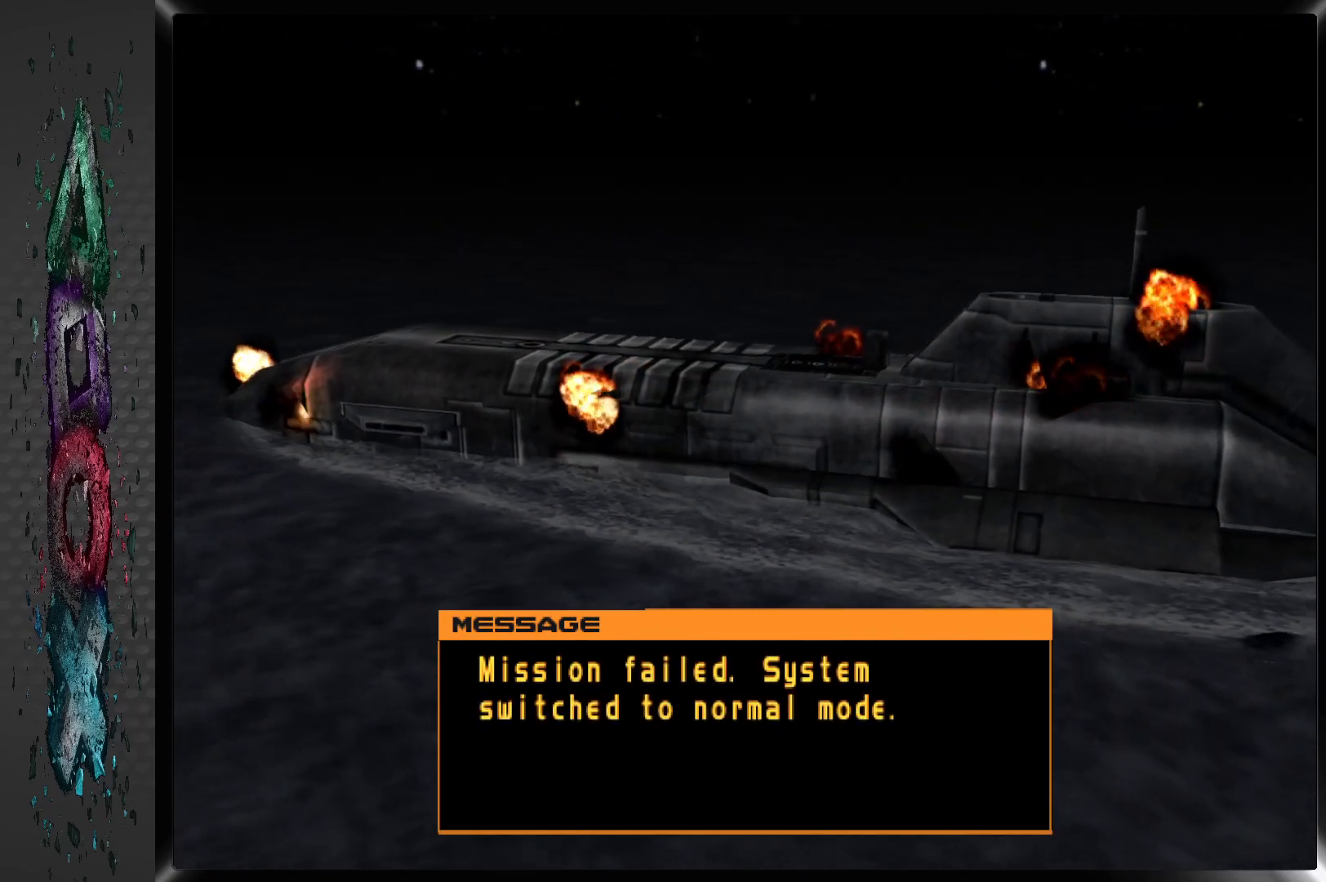
{"buttons": [], "left_stick": "center", "right_stick": "center", "events": []}
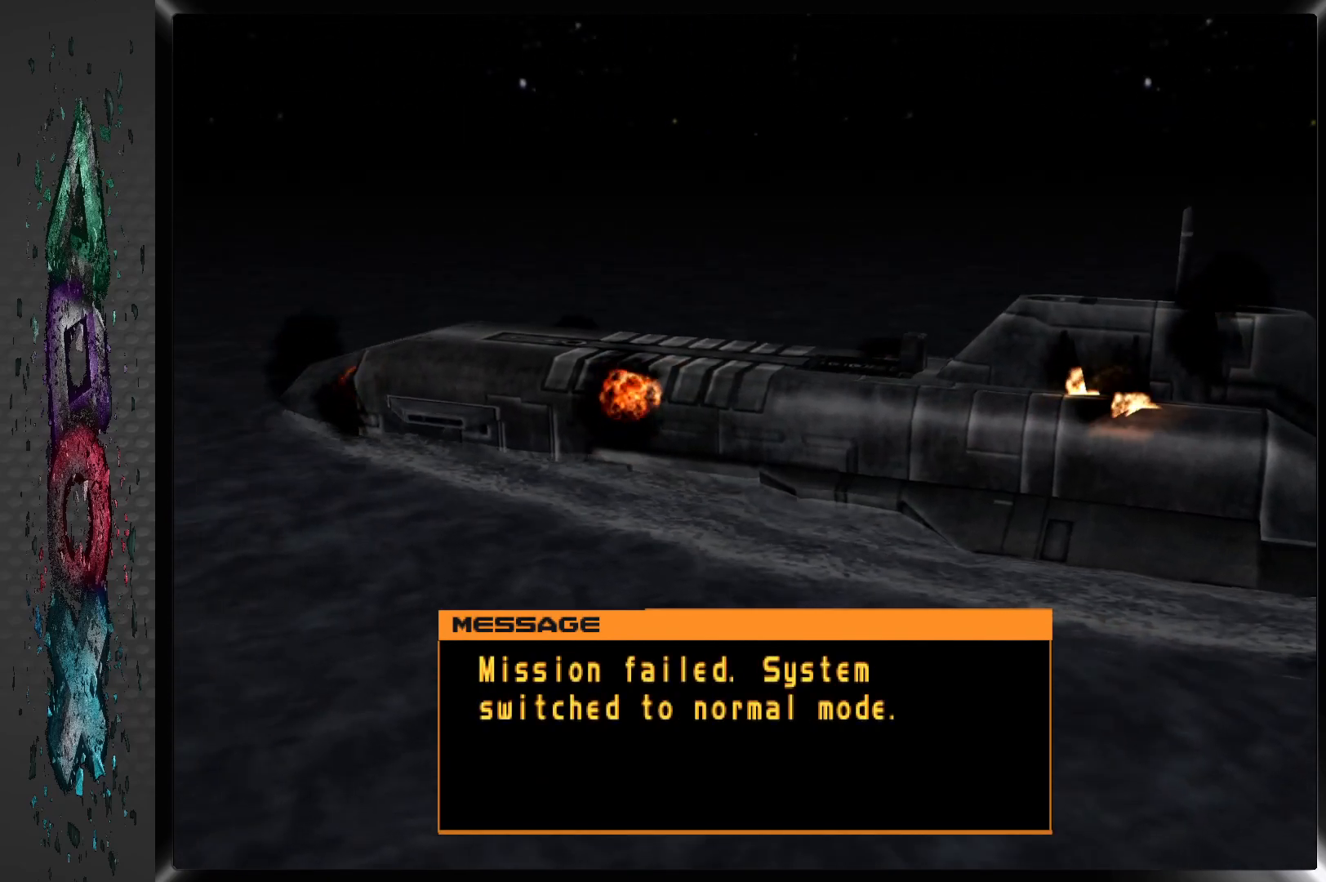
{"buttons": ["CROSS"], "left_stick": "center", "right_stick": "center", "events": [[433, "CROSS", "down"]]}
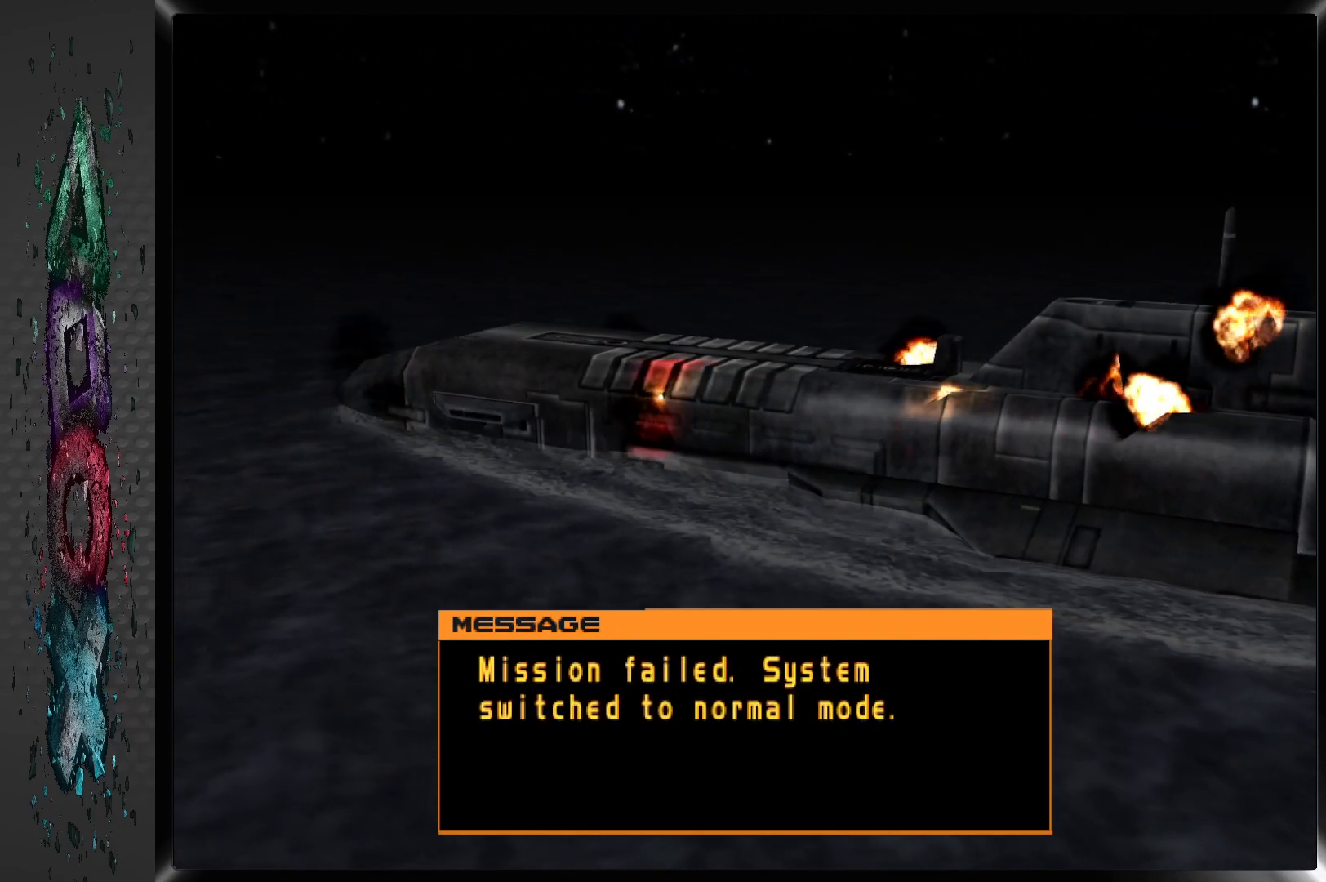
{"buttons": ["CROSS"], "left_stick": "center", "right_stick": "center", "events": [[100, "CROSS", "up"], [400, "CROSS", "down"]]}
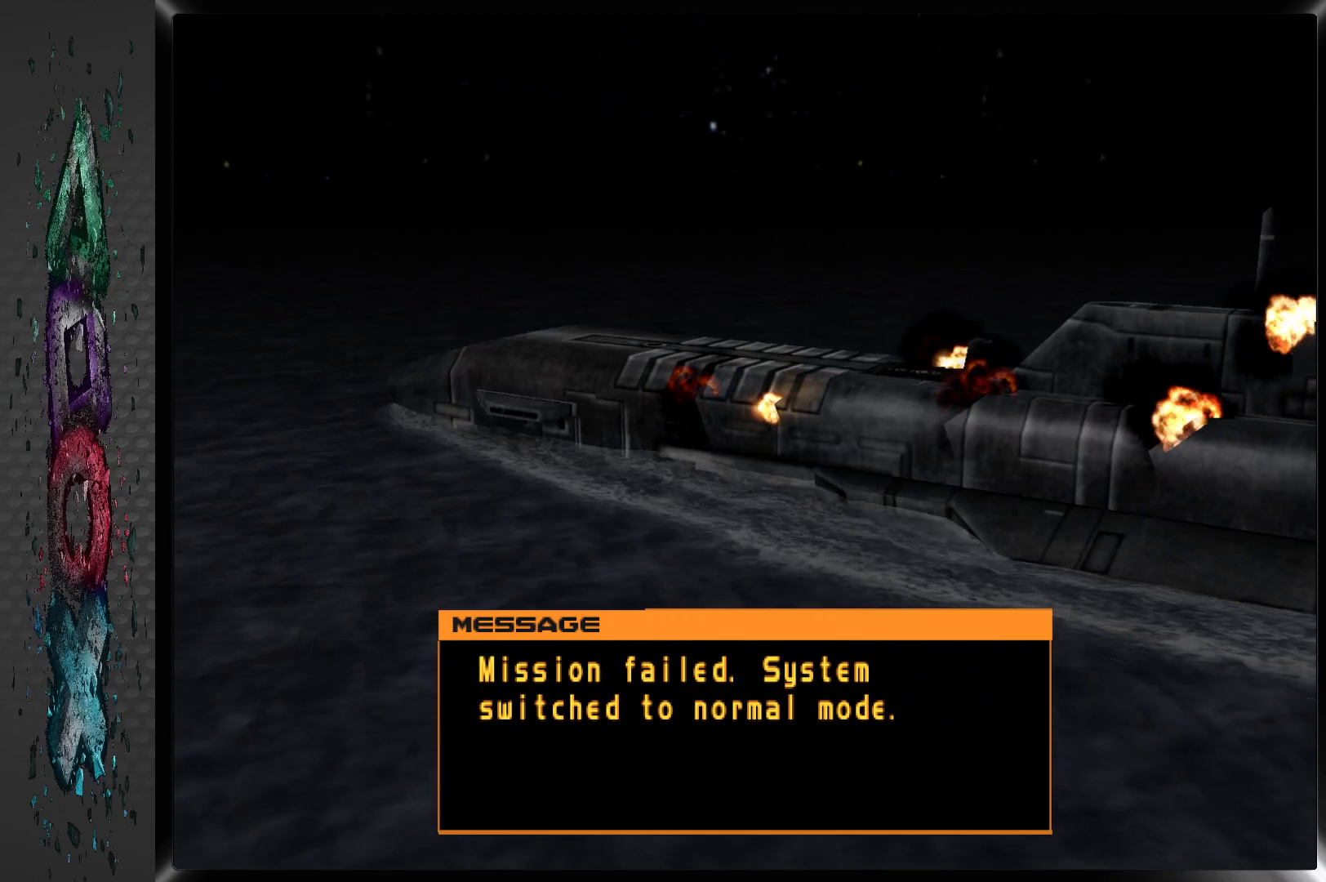
{"buttons": [], "left_stick": "center", "right_stick": "center", "events": [[33, "CROSS", "up"]]}
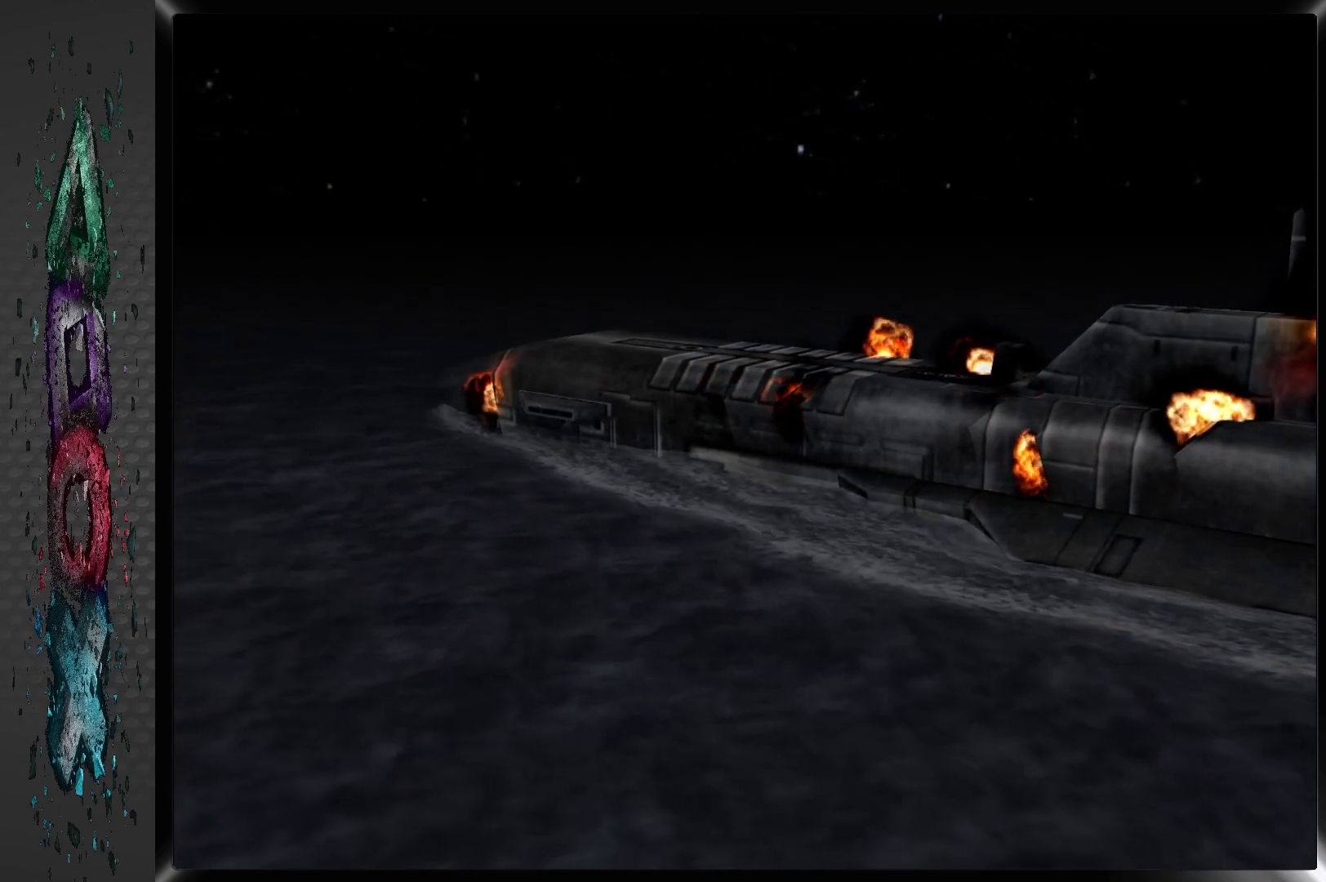
{"buttons": [], "left_stick": "center", "right_stick": "center", "events": []}
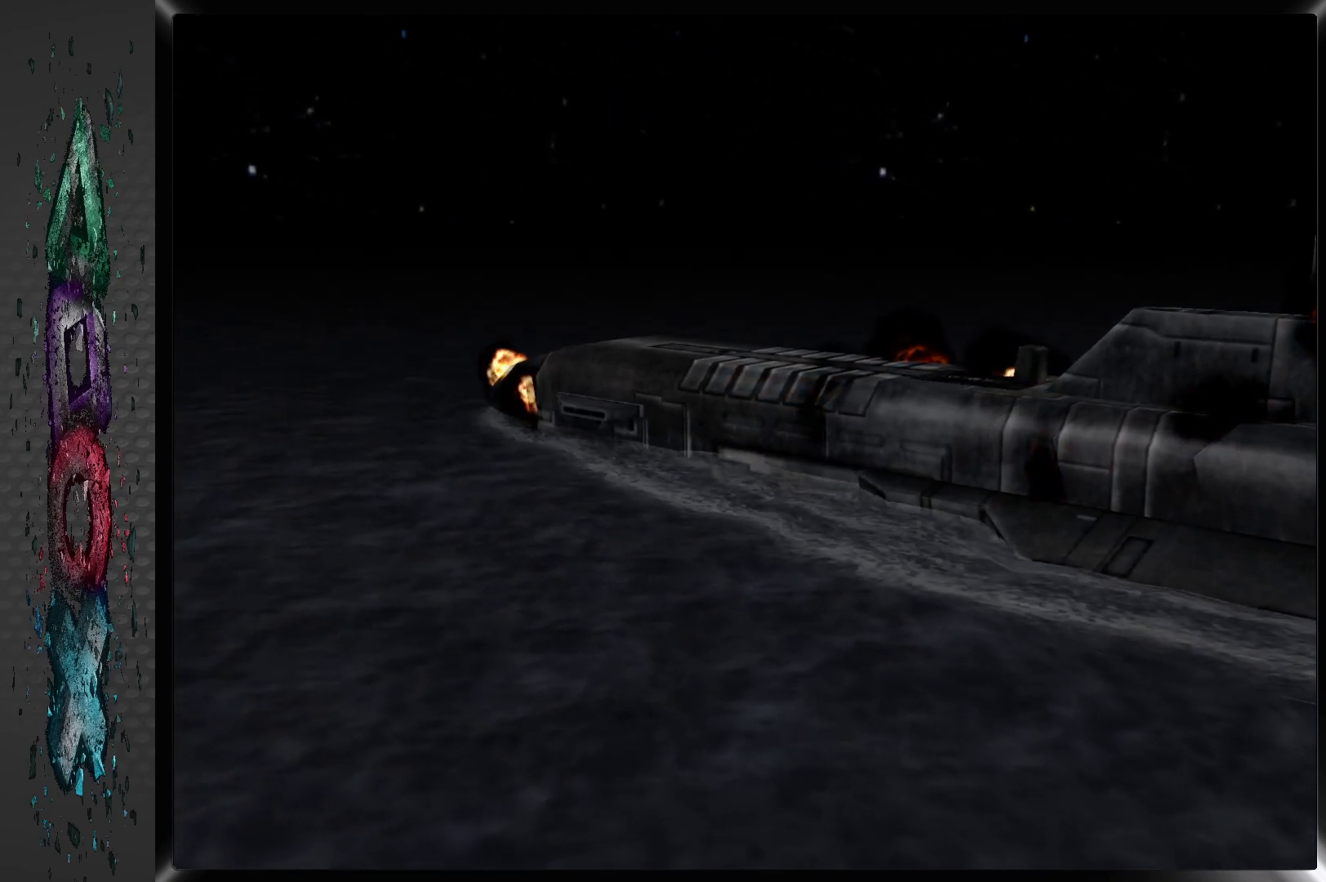
{"buttons": [], "left_stick": "center", "right_stick": "center", "events": []}
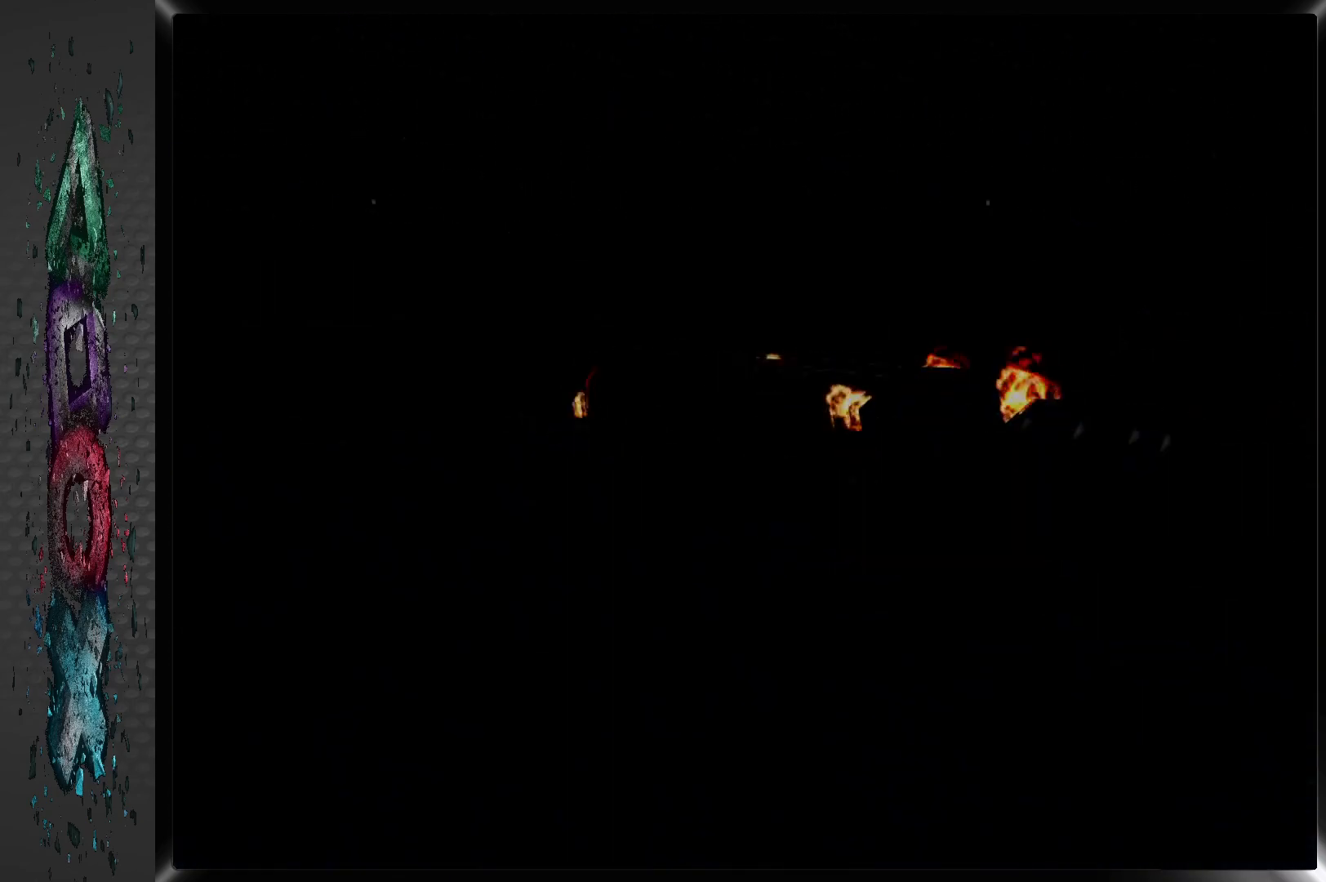
{"buttons": [], "left_stick": "center", "right_stick": "center", "events": []}